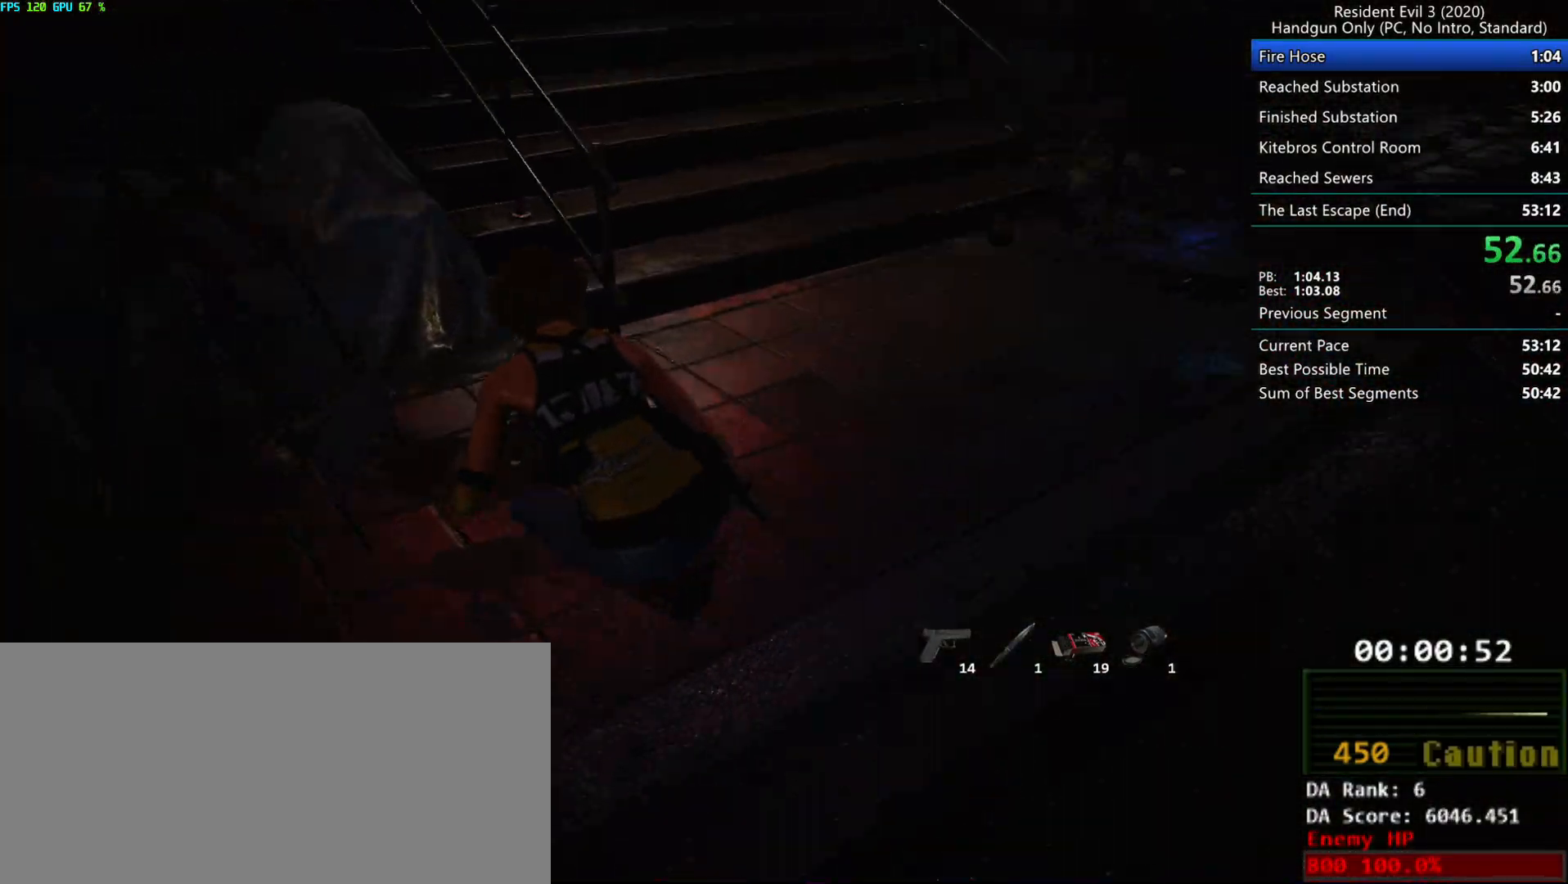
Gameplay with keyboard and mouse; each line is a JSON object with the keys and mouse buttons held at the frame after it. "events" lists presses ("down") and releases ("up") of "alt", "d", "e", "f", "g", "h", "r", "s", "t", "w", "mouse_left", "mouse_wheel", "mouse_right", "mouse_mb4" and "mouse_mb5" between this image and that frame as [ms after this image, input, new state], when the widget could be followed in between. "mouse_left", "mouse_wheel", "mouse_right", "mouse_mb4", "mouse_mb5" = the "left", "wheel", "right", "mb4", "mb5" buttons of the "mouse" list. No other keys are recorded. "wheel" means that the mouse wheel is clicked or scrolled. Mouse movement is not recorded.
{"keys": ["r"], "mouse": [], "events": []}
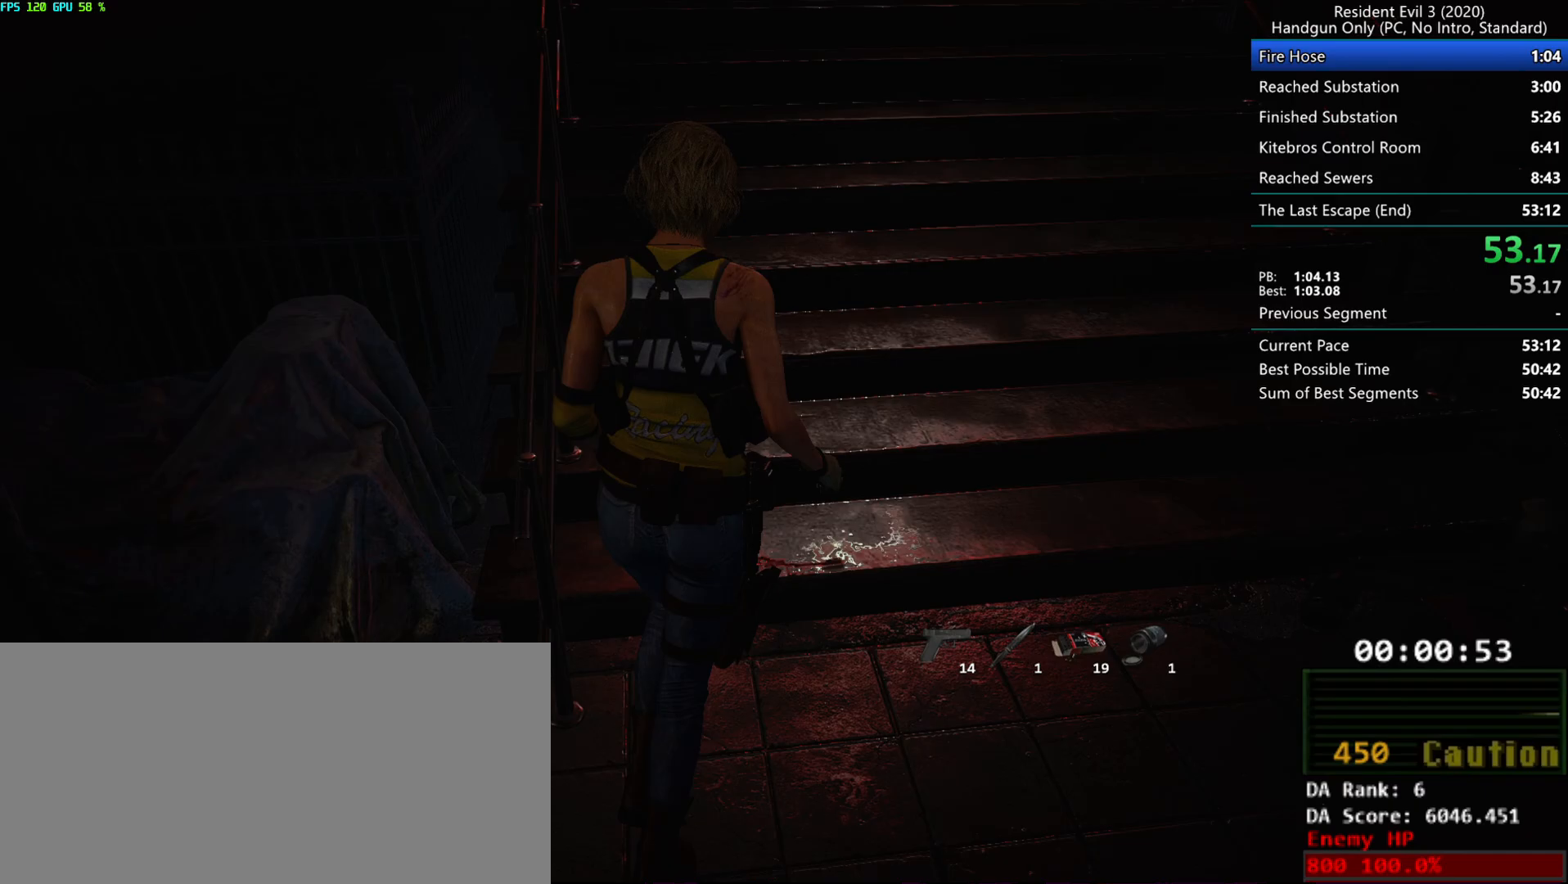
{"keys": ["r"], "mouse": [], "events": [[183, "mouse_left", "down"], [233, "mouse_left", "up"]]}
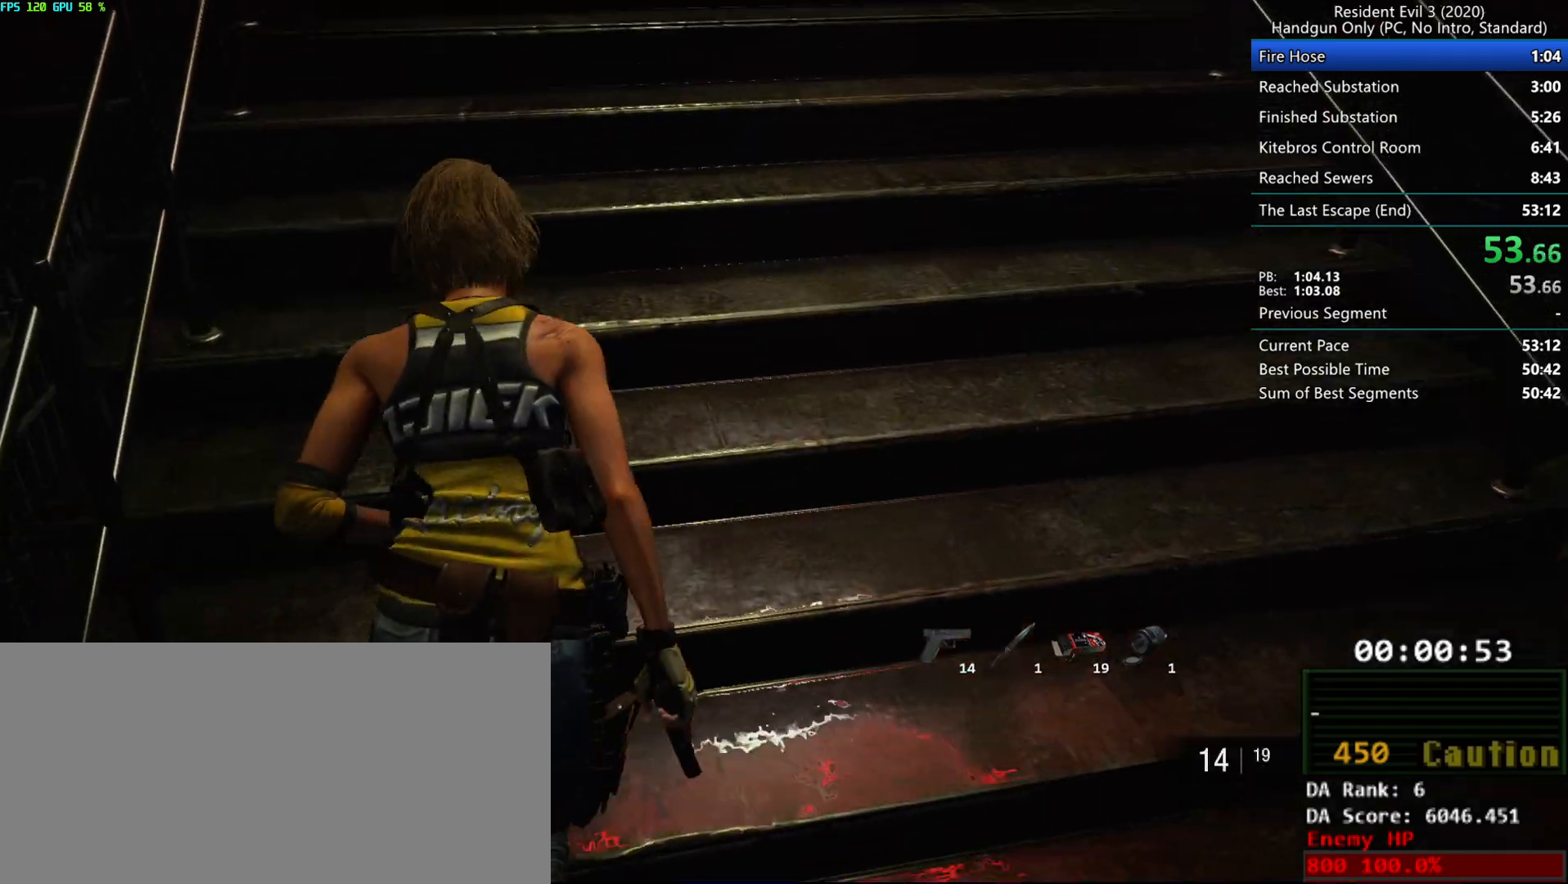
{"keys": ["r"], "mouse": [], "events": [[200, "mouse_left", "down"], [250, "mouse_left", "up"]]}
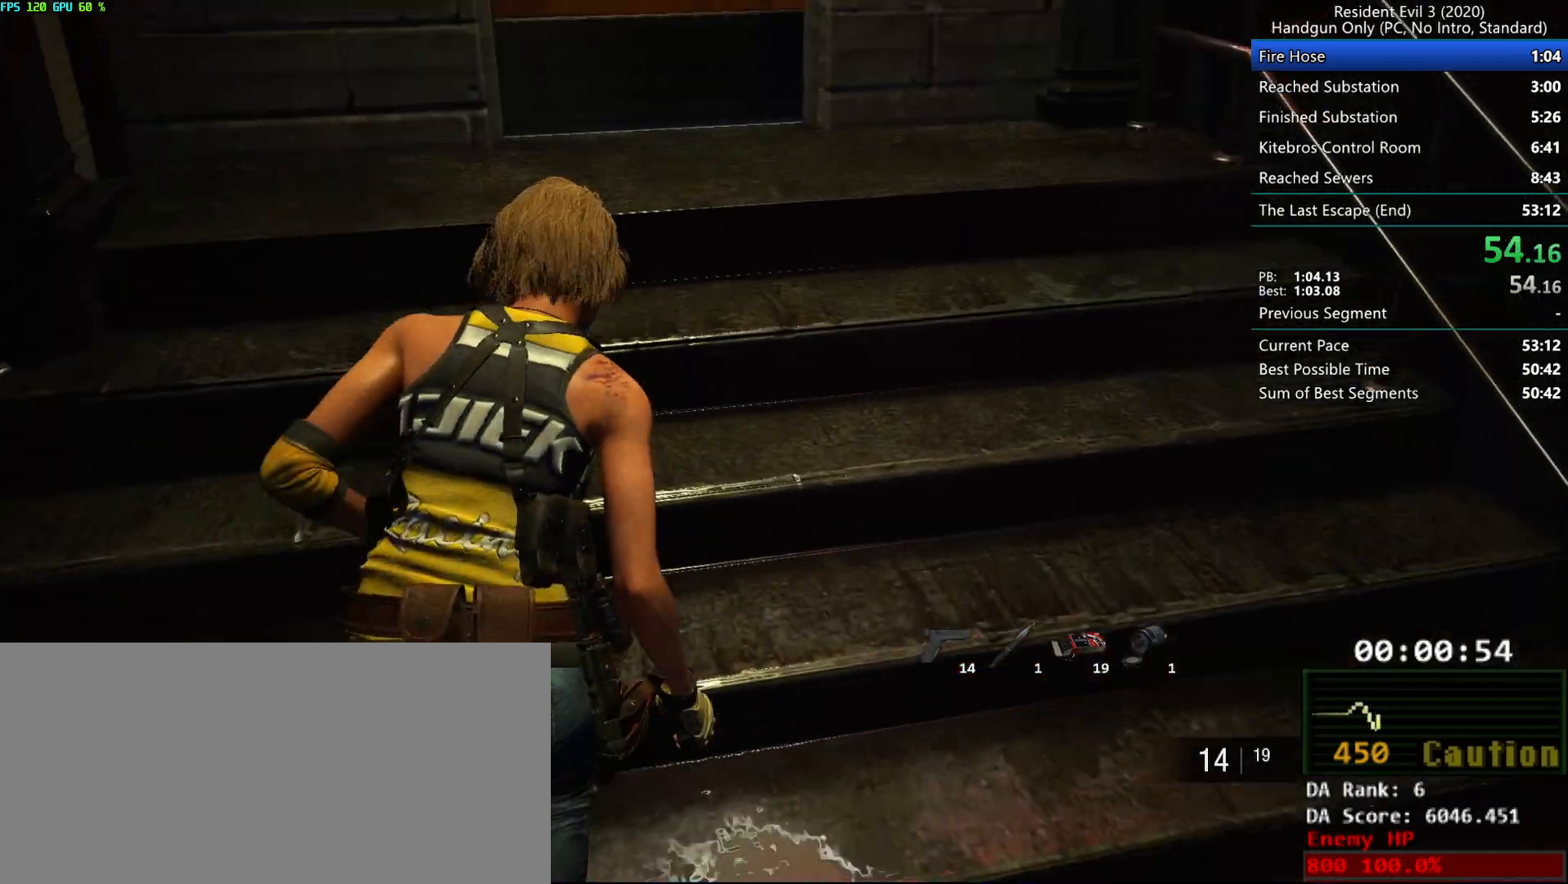
{"keys": ["r"], "mouse": [], "events": [[167, "mouse_left", "down"], [233, "mouse_left", "up"]]}
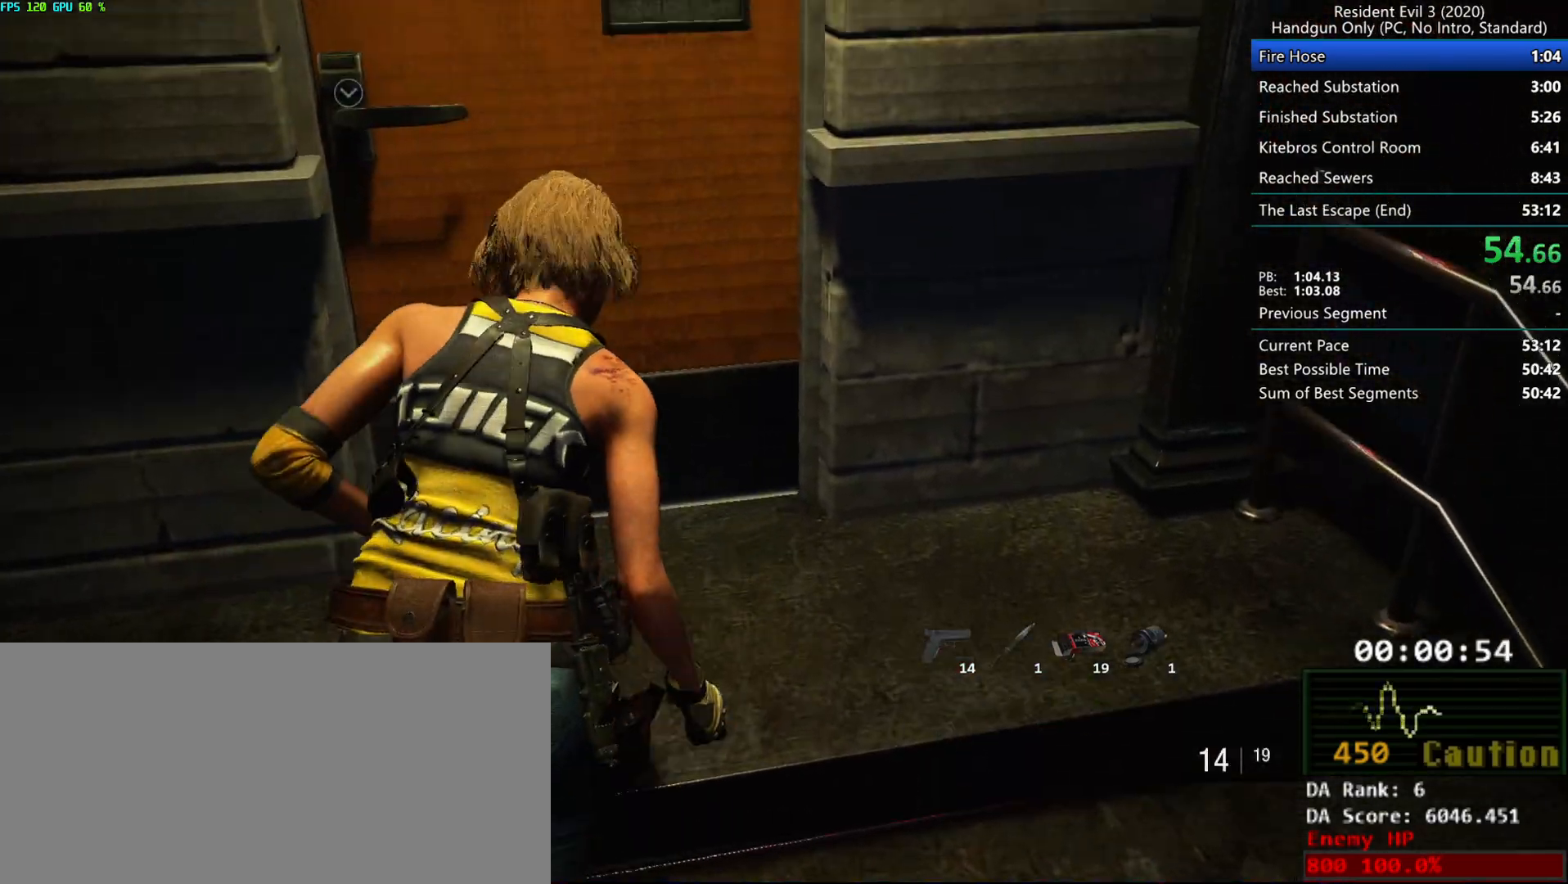
{"keys": ["r"], "mouse": [], "events": [[233, "mouse_right", "down"], [317, "mouse_right", "up"]]}
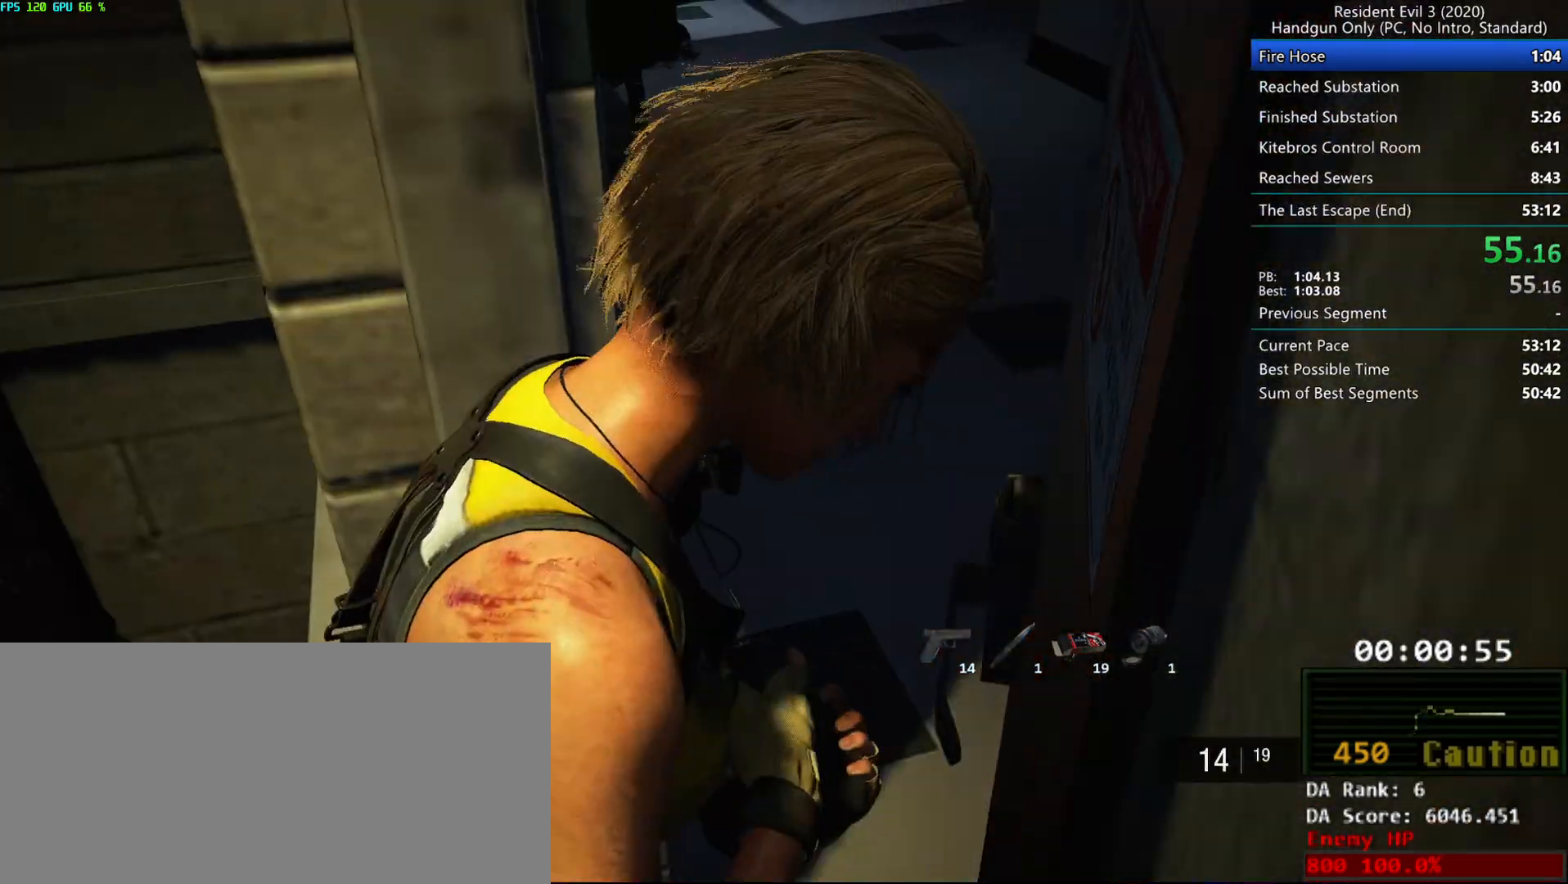
{"keys": ["r"], "mouse": [], "events": []}
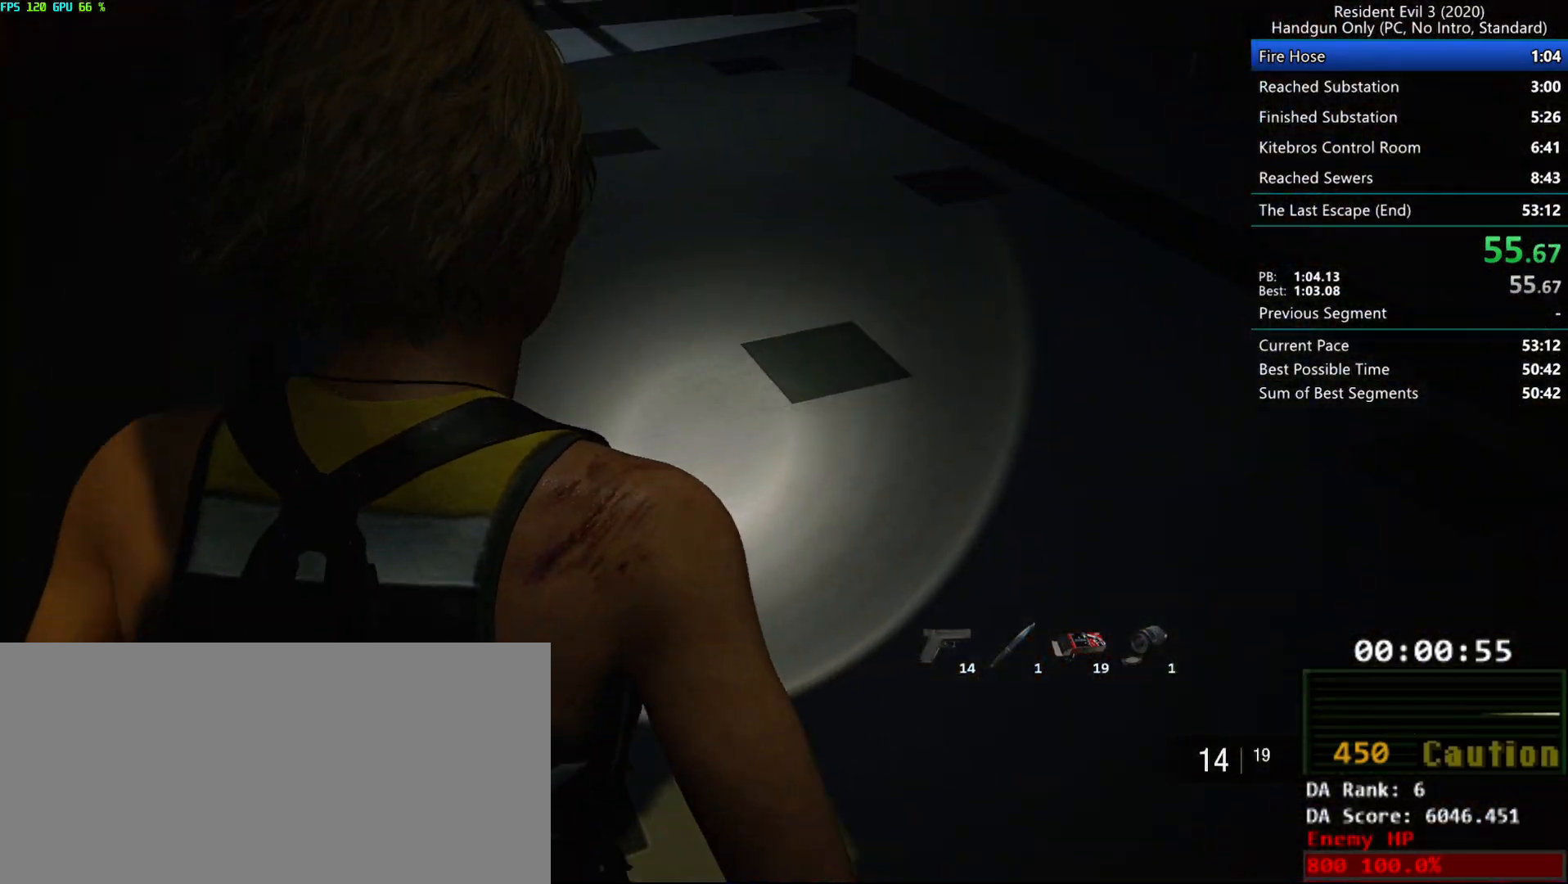
{"keys": ["r"], "mouse": [], "events": [[50, "mouse_mb5", "down"], [167, "mouse_mb5", "up"]]}
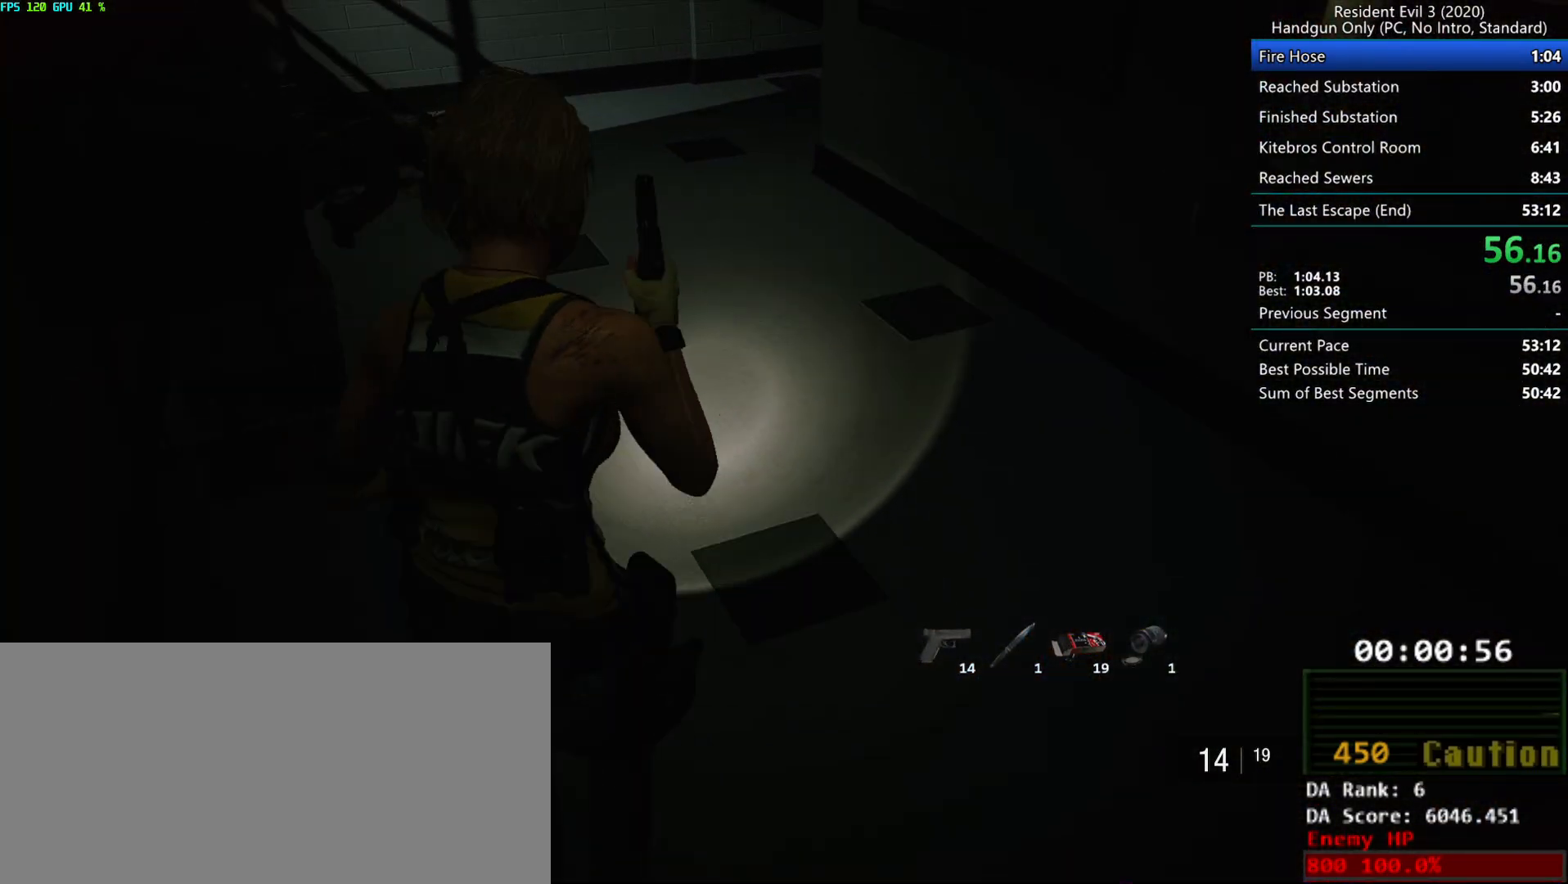
{"keys": ["r"], "mouse": [], "events": []}
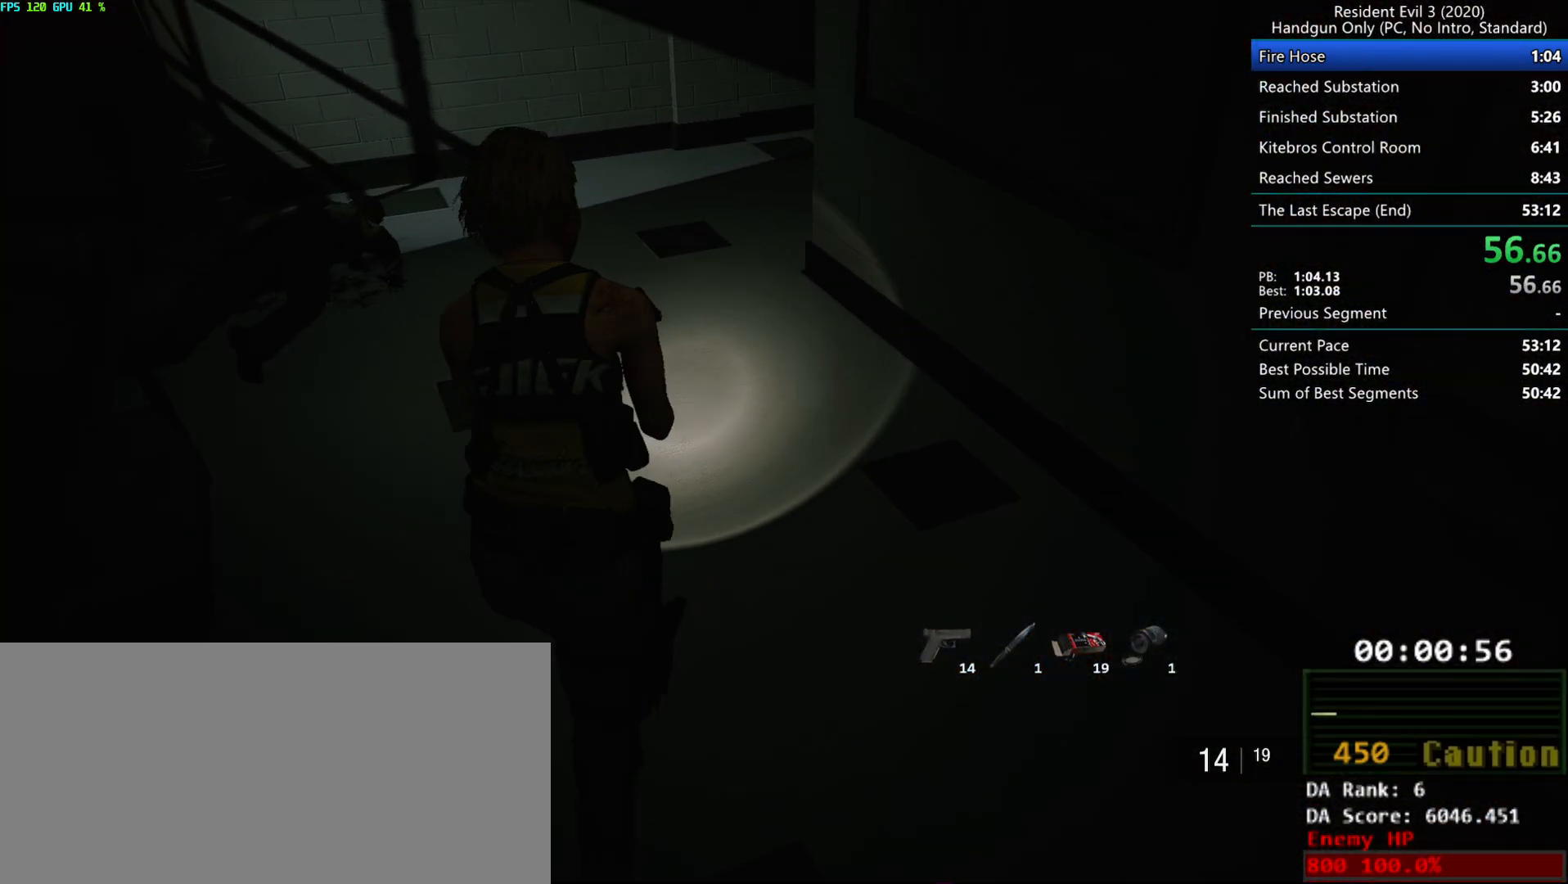
{"keys": ["r"], "mouse": [], "events": []}
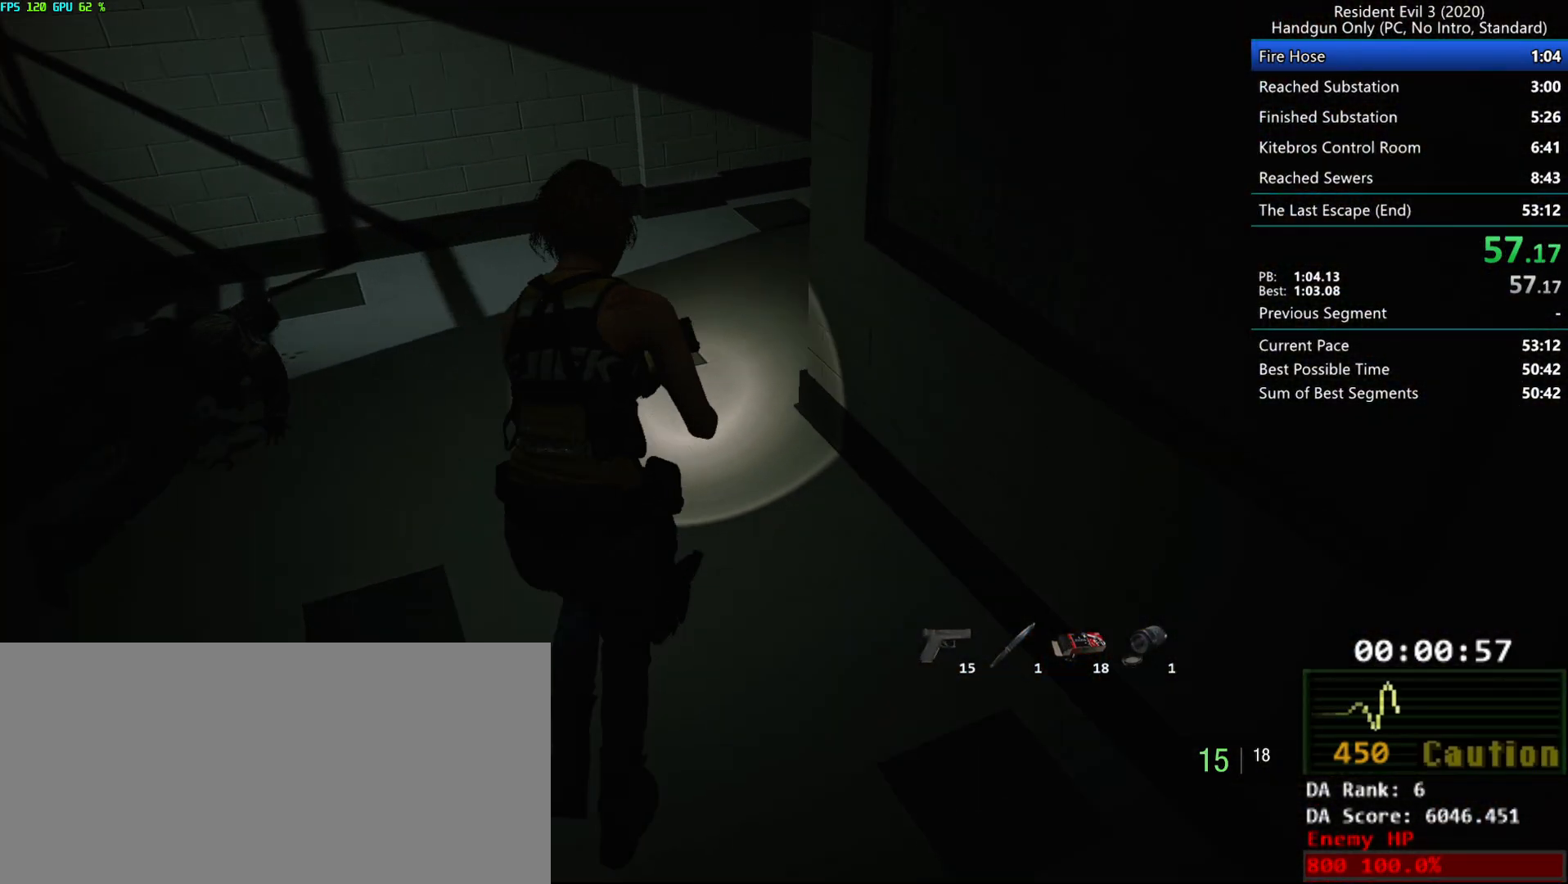
{"keys": ["r"], "mouse": [], "events": []}
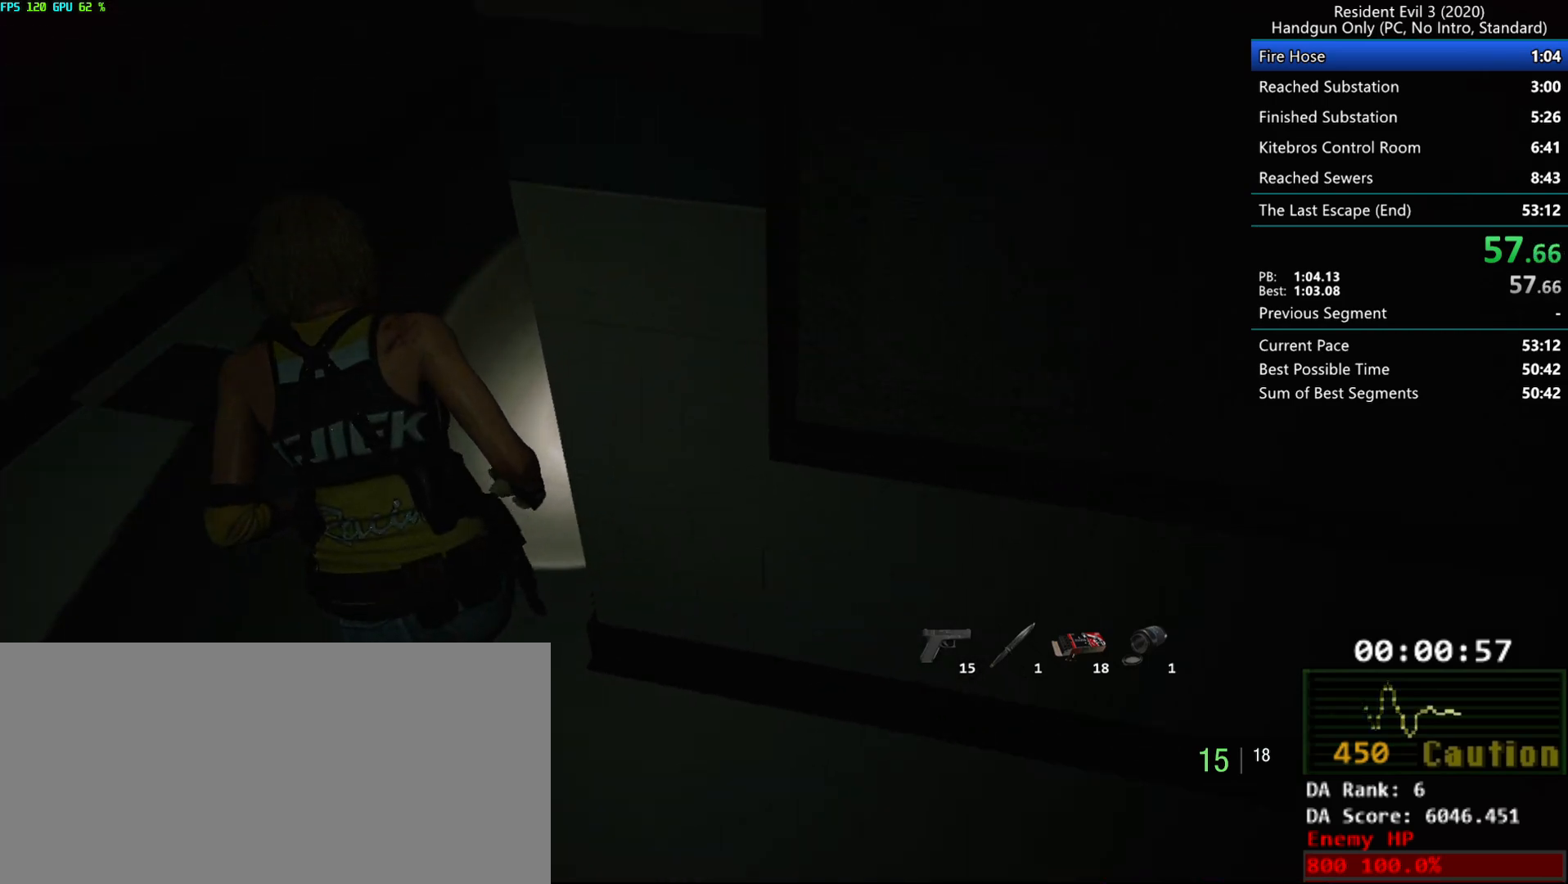
{"keys": ["r"], "mouse": [], "events": []}
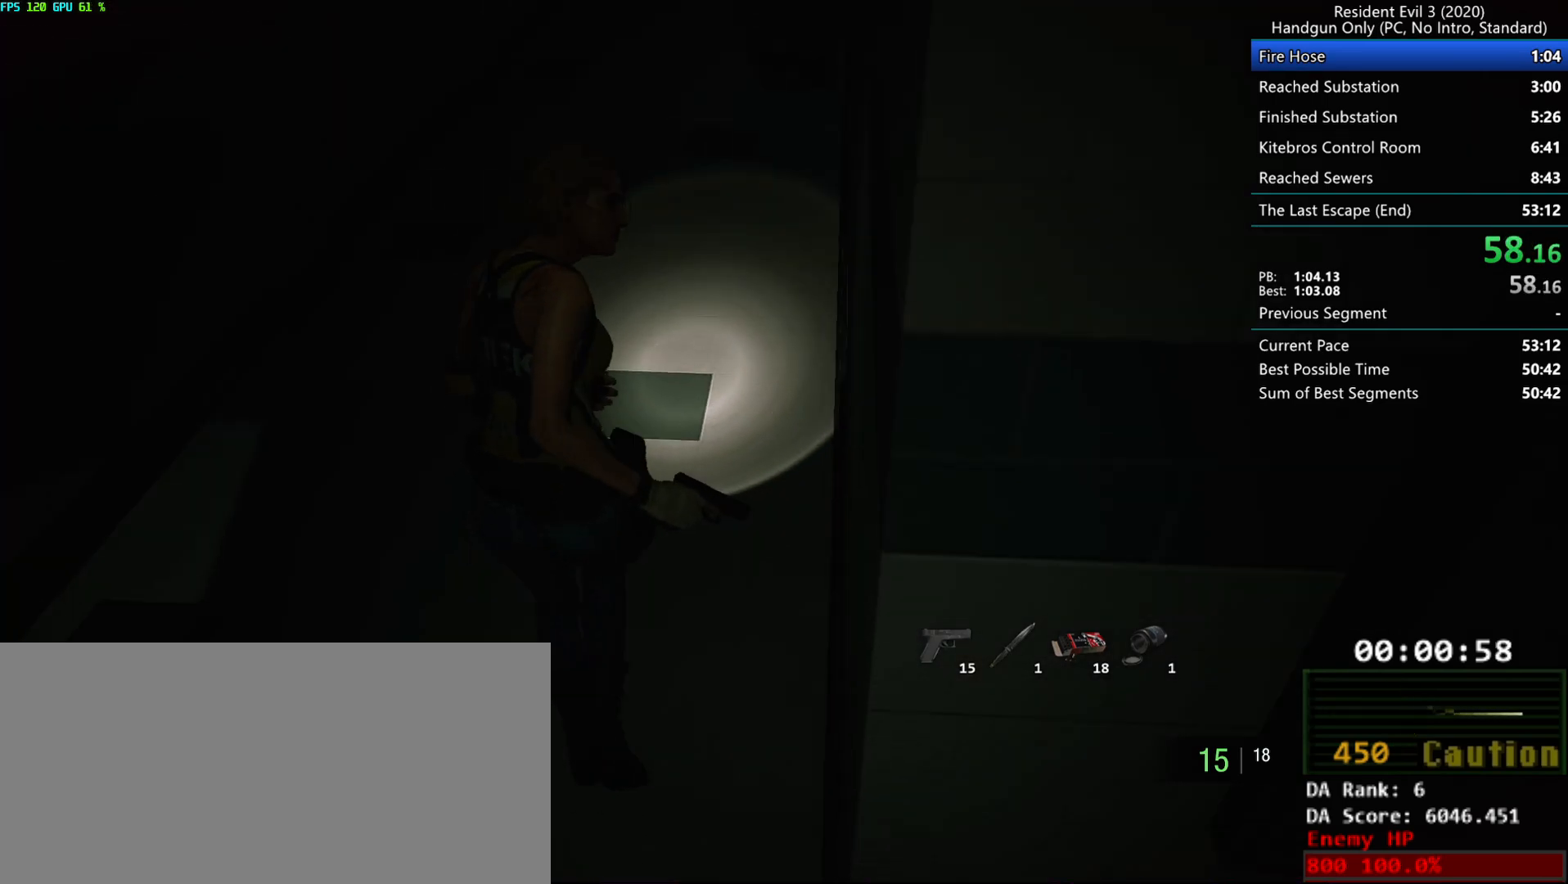
{"keys": ["r"], "mouse": [], "events": [[183, "alt", "down"], [300, "alt", "up"]]}
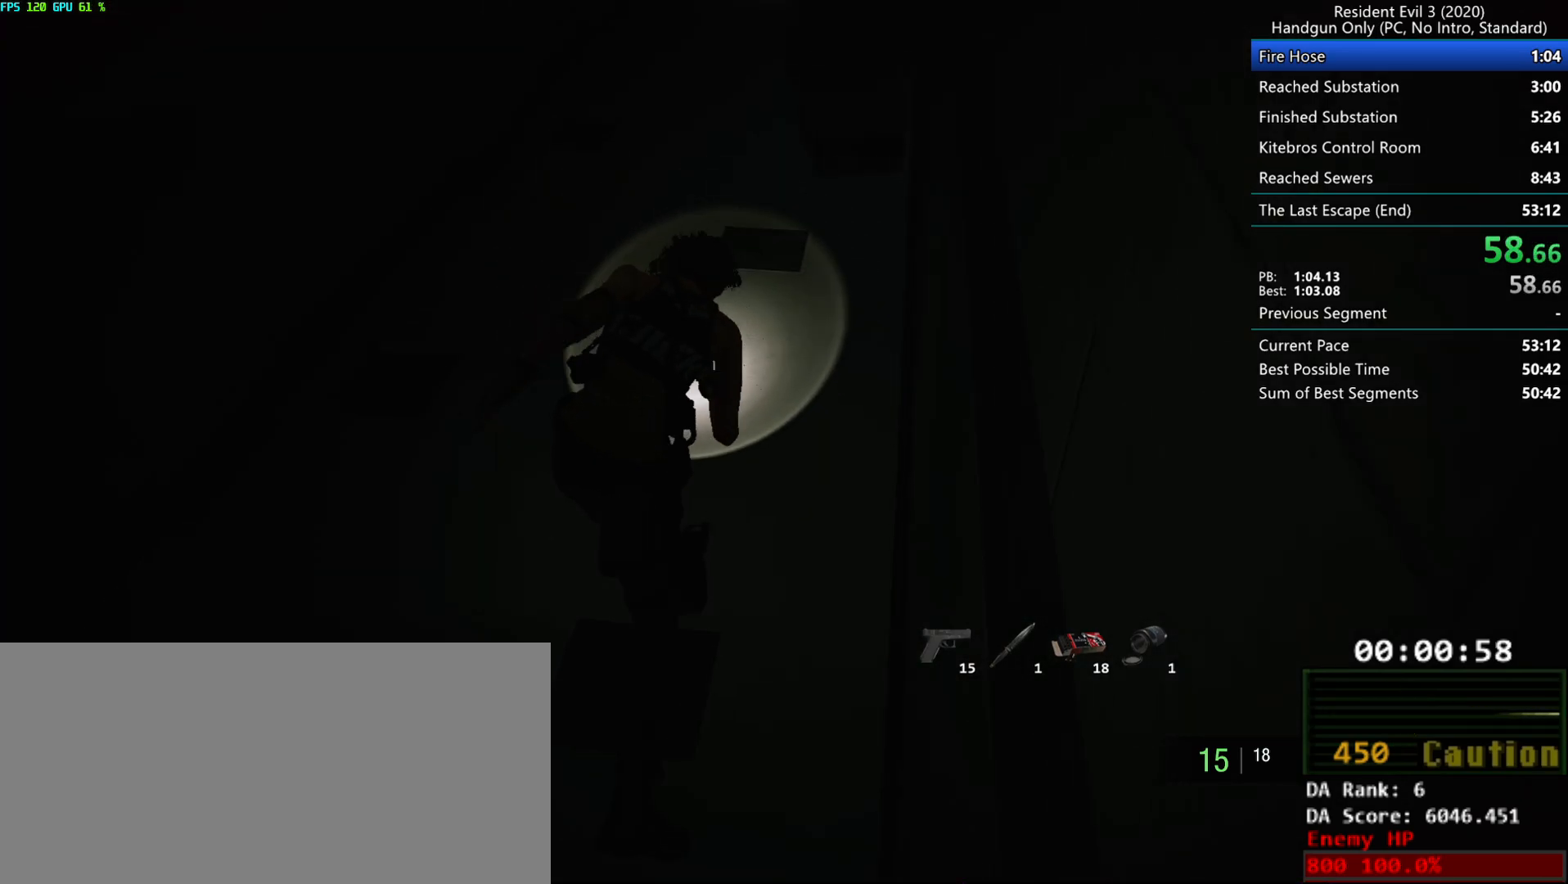
{"keys": ["alt", "r"], "mouse": [], "events": [[450, "alt", "down"]]}
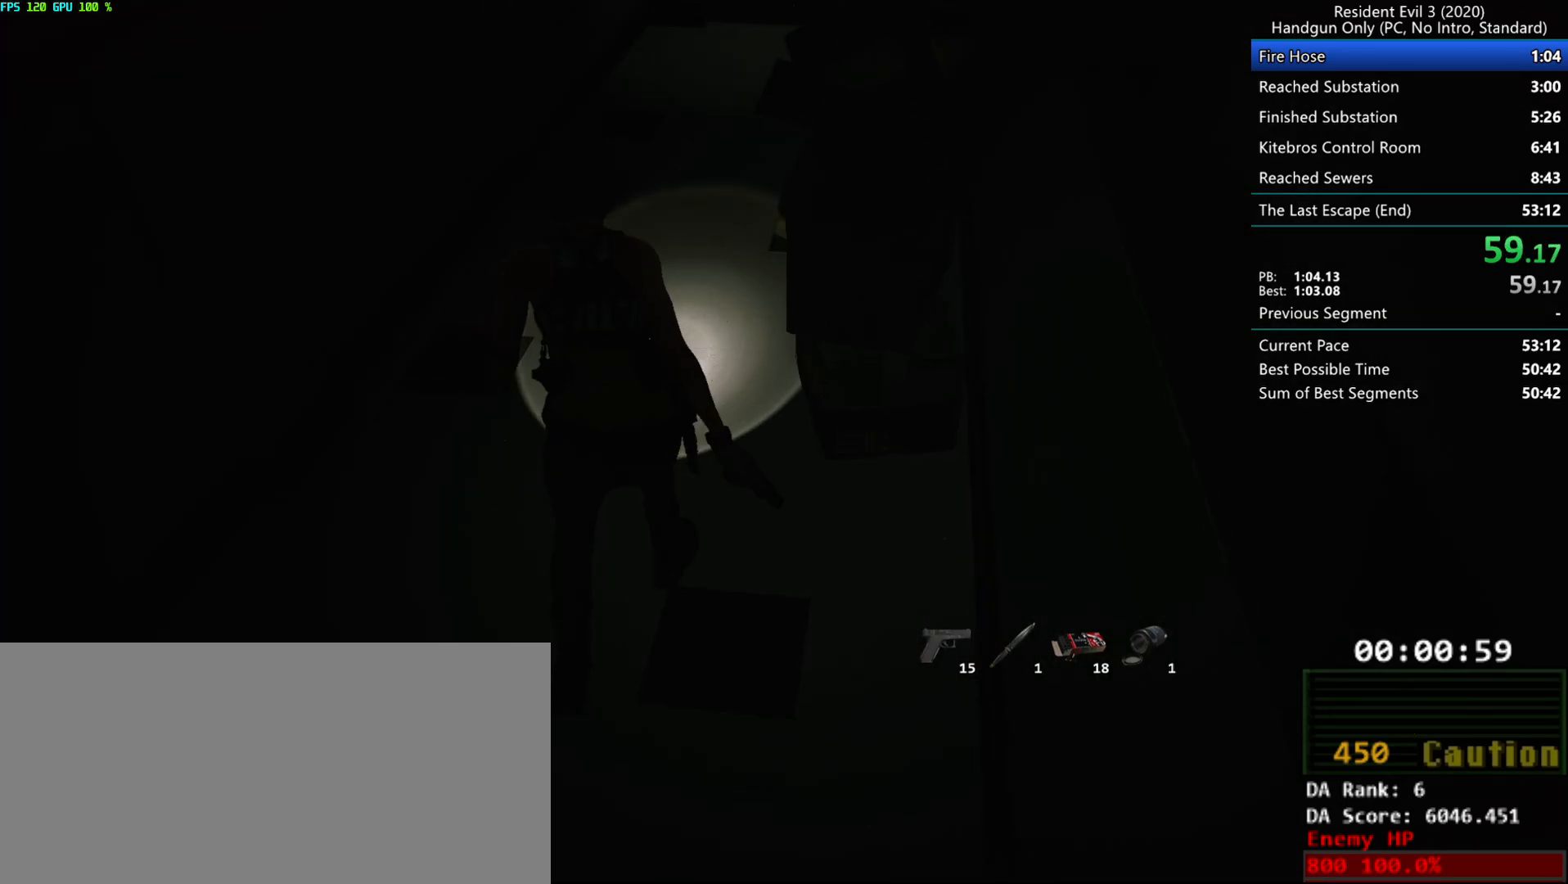
{"keys": ["r"], "mouse": [], "events": [[83, "alt", "up"]]}
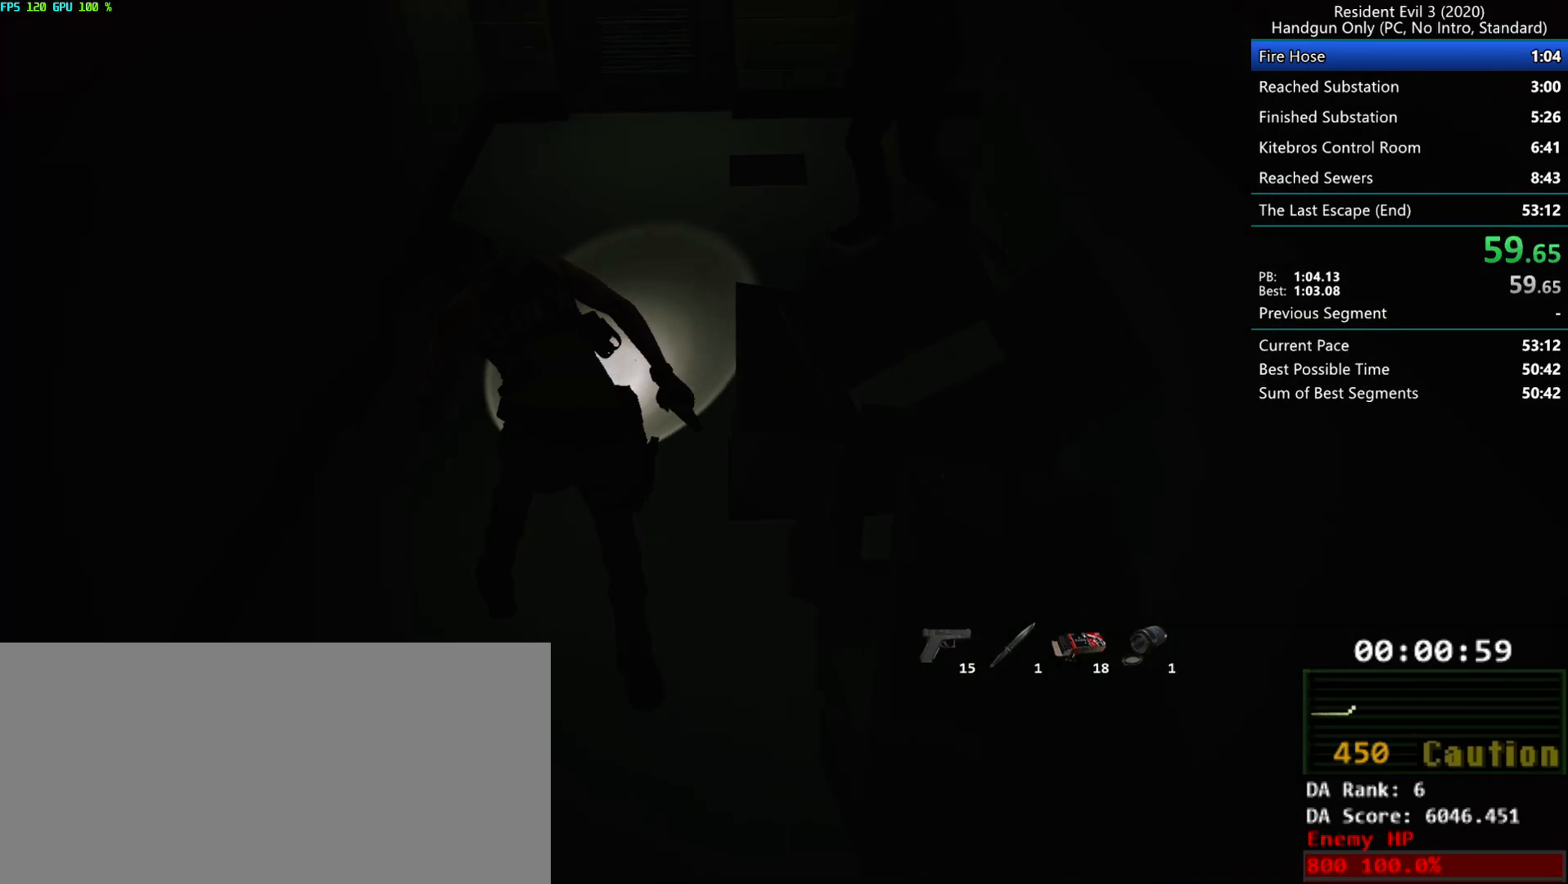
{"keys": ["alt", "r"], "mouse": [], "events": [[433, "alt", "down"]]}
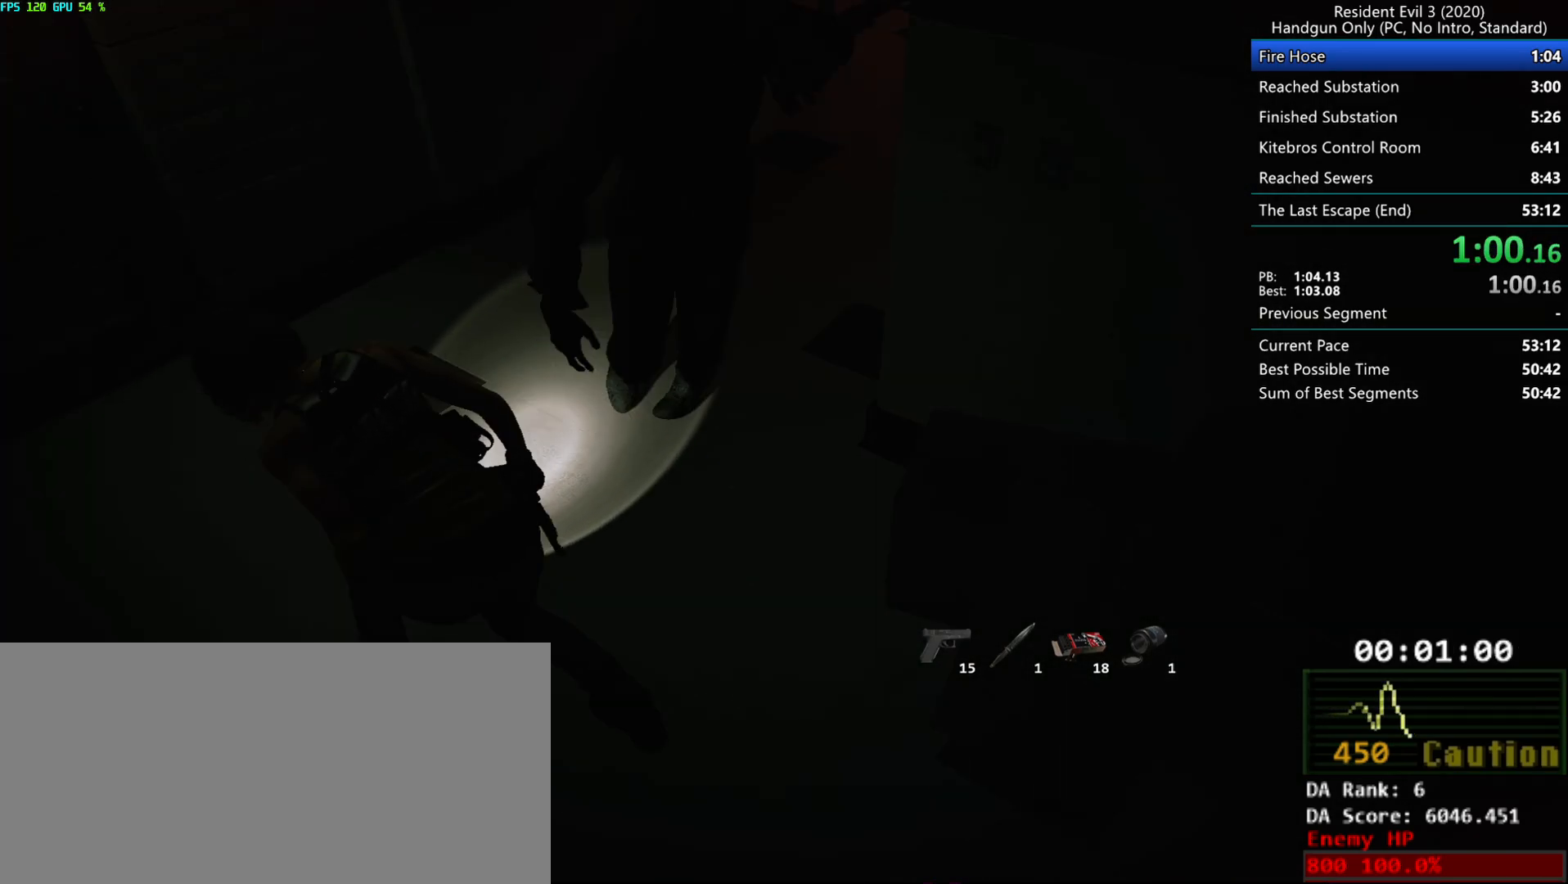
{"keys": [], "mouse": [], "events": [[183, "alt", "up"], [400, "e", "down"], [433, "r", "up"], [467, "e", "up"]]}
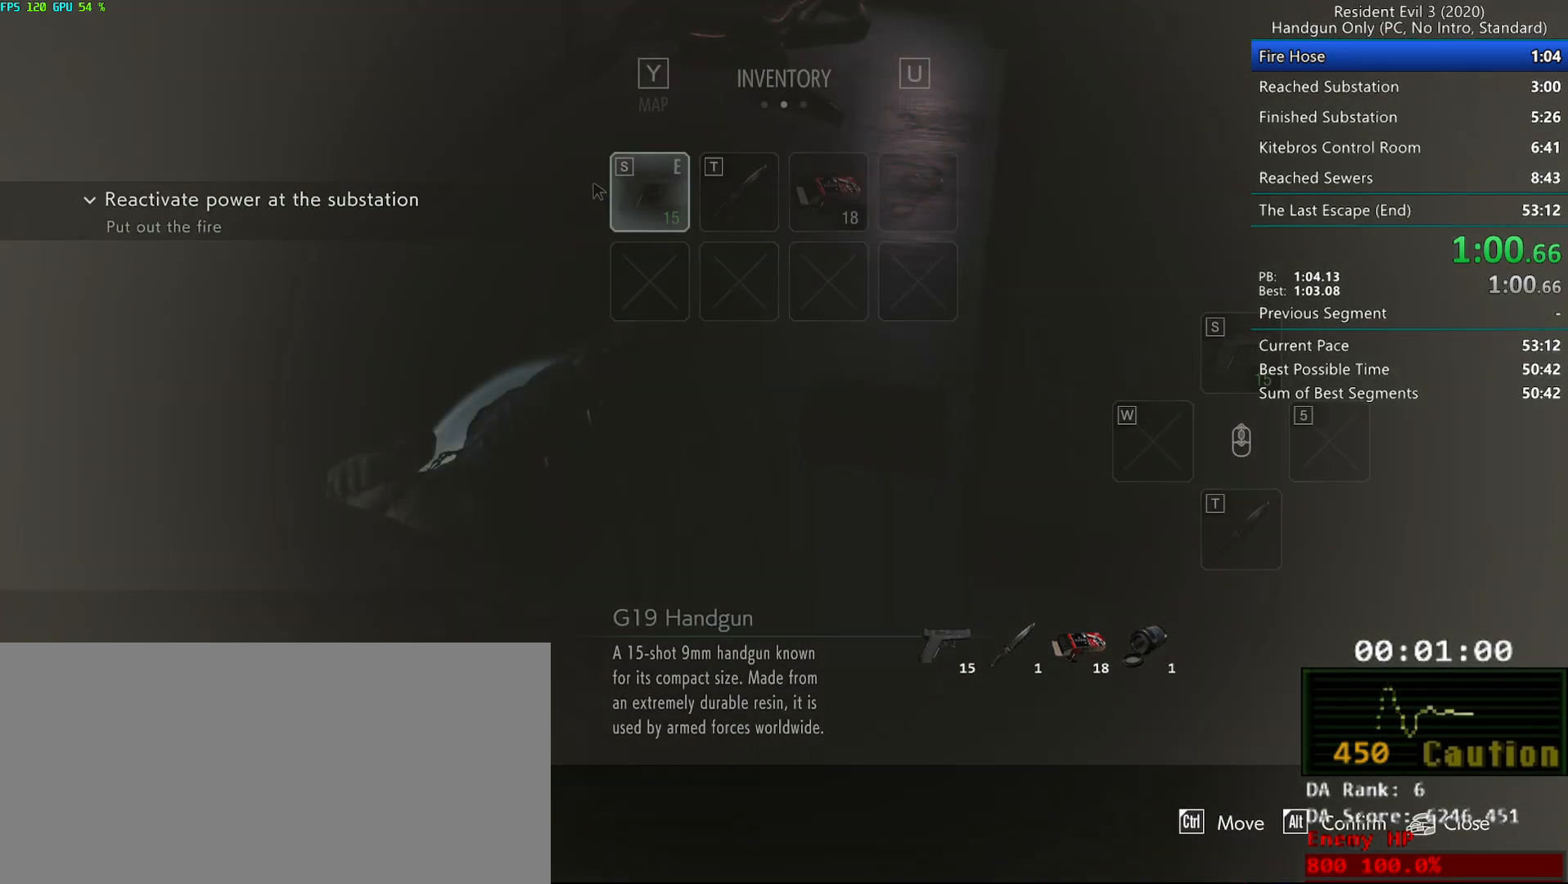
{"keys": ["r"], "mouse": [], "events": [[233, "mouse_right", "down"], [417, "mouse_right", "up"], [483, "r", "down"]]}
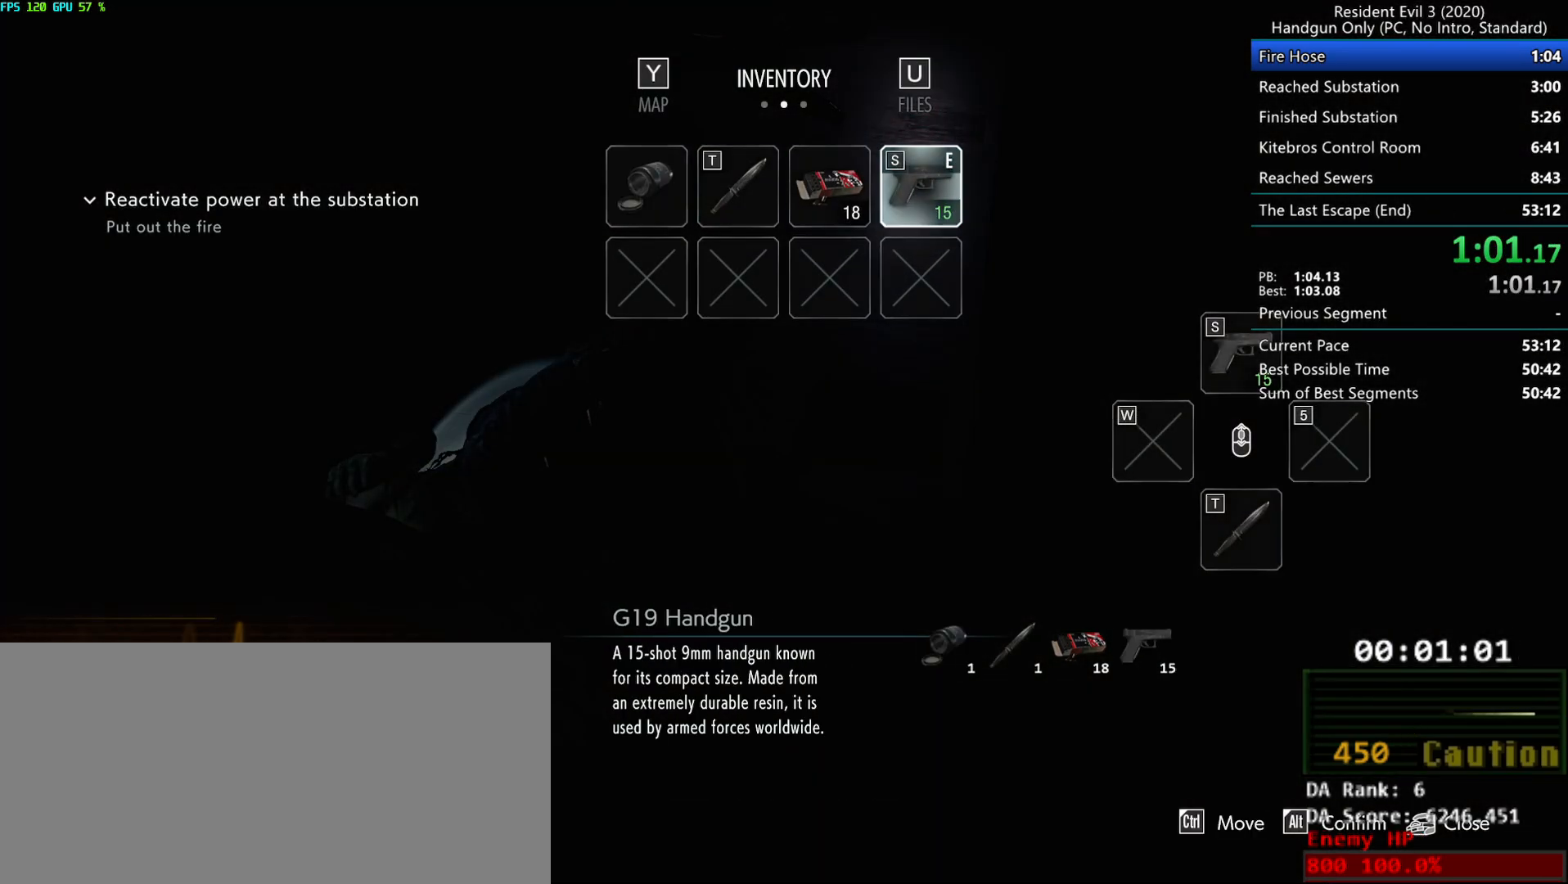
{"keys": ["r"], "mouse": [], "events": [[50, "mouse_mb4", "down"], [100, "mouse_mb4", "up"]]}
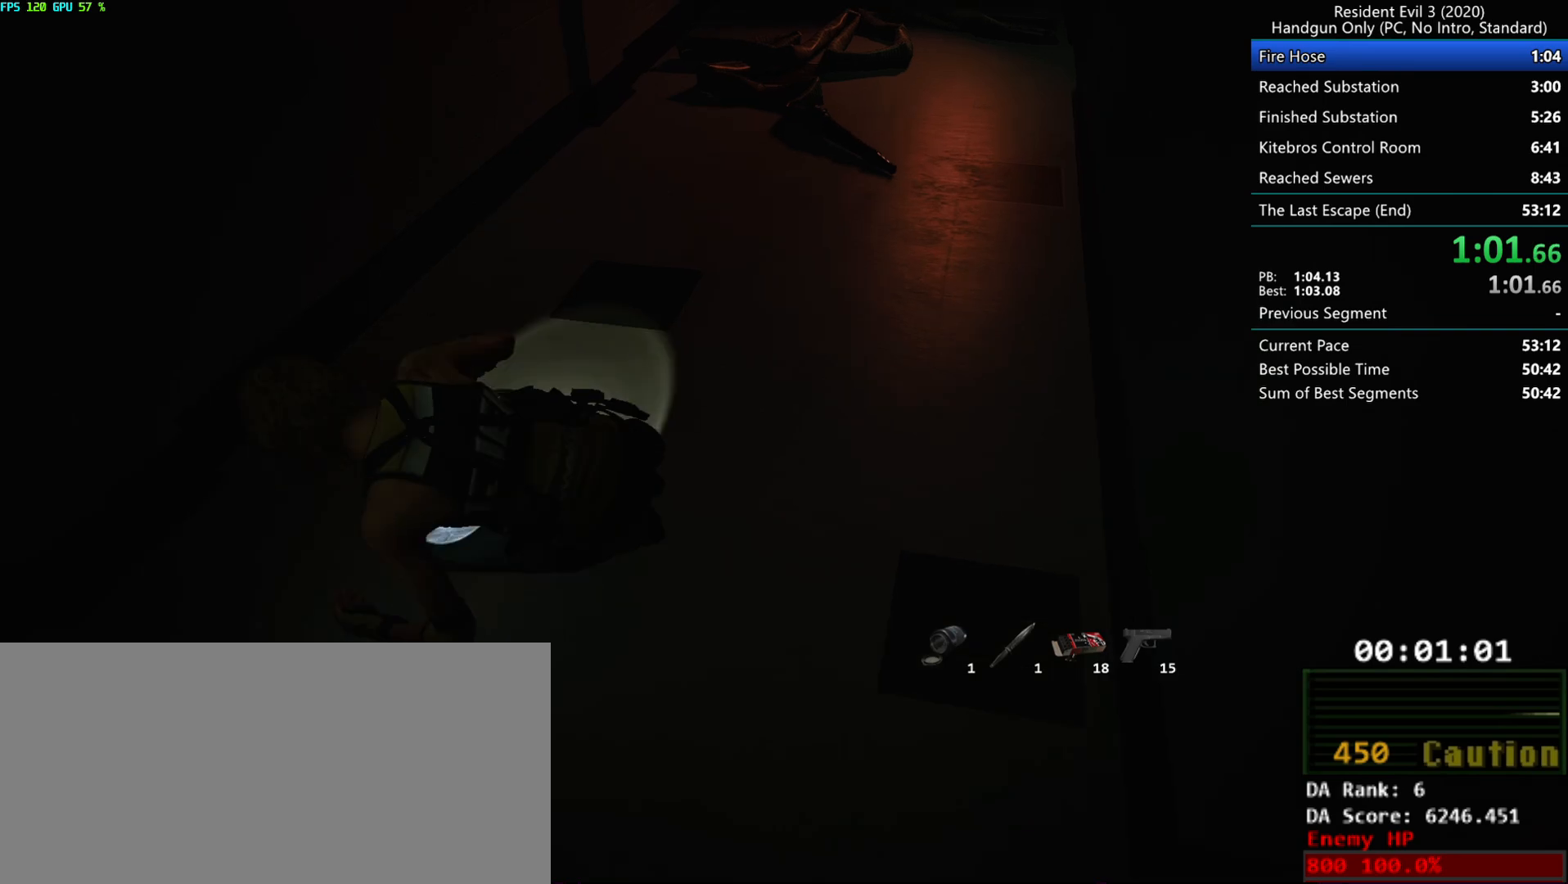
{"keys": [], "mouse": [], "events": [[267, "e", "down"], [300, "r", "up"], [333, "e", "up"]]}
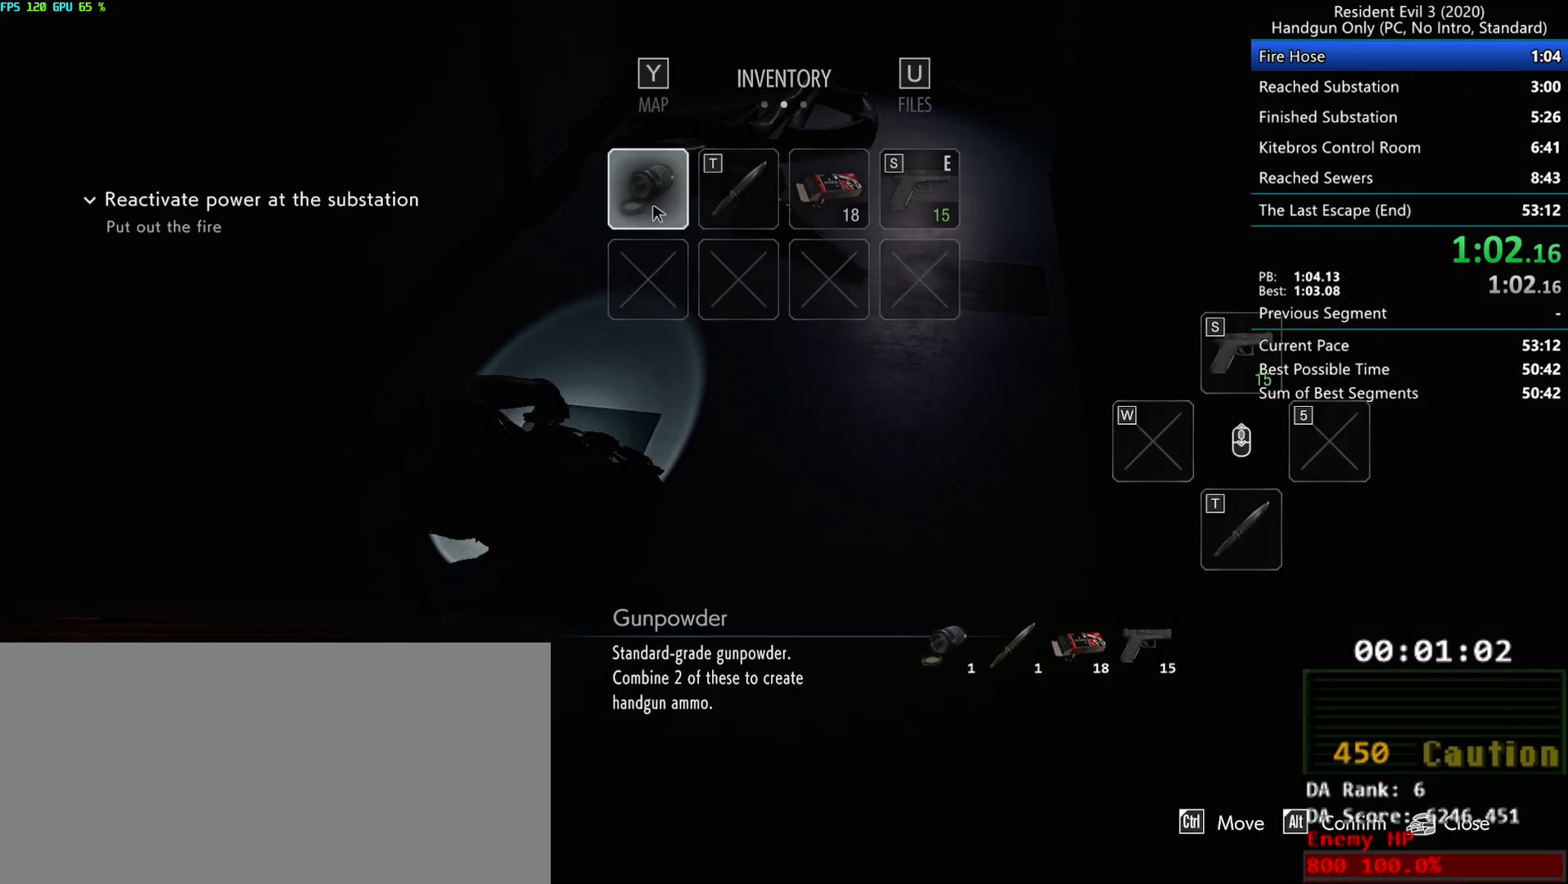
{"keys": ["r"], "mouse": [], "events": [[50, "mouse_right", "down"], [250, "mouse_right", "up"], [317, "r", "down"], [367, "mouse_mb4", "down"], [483, "mouse_mb4", "up"]]}
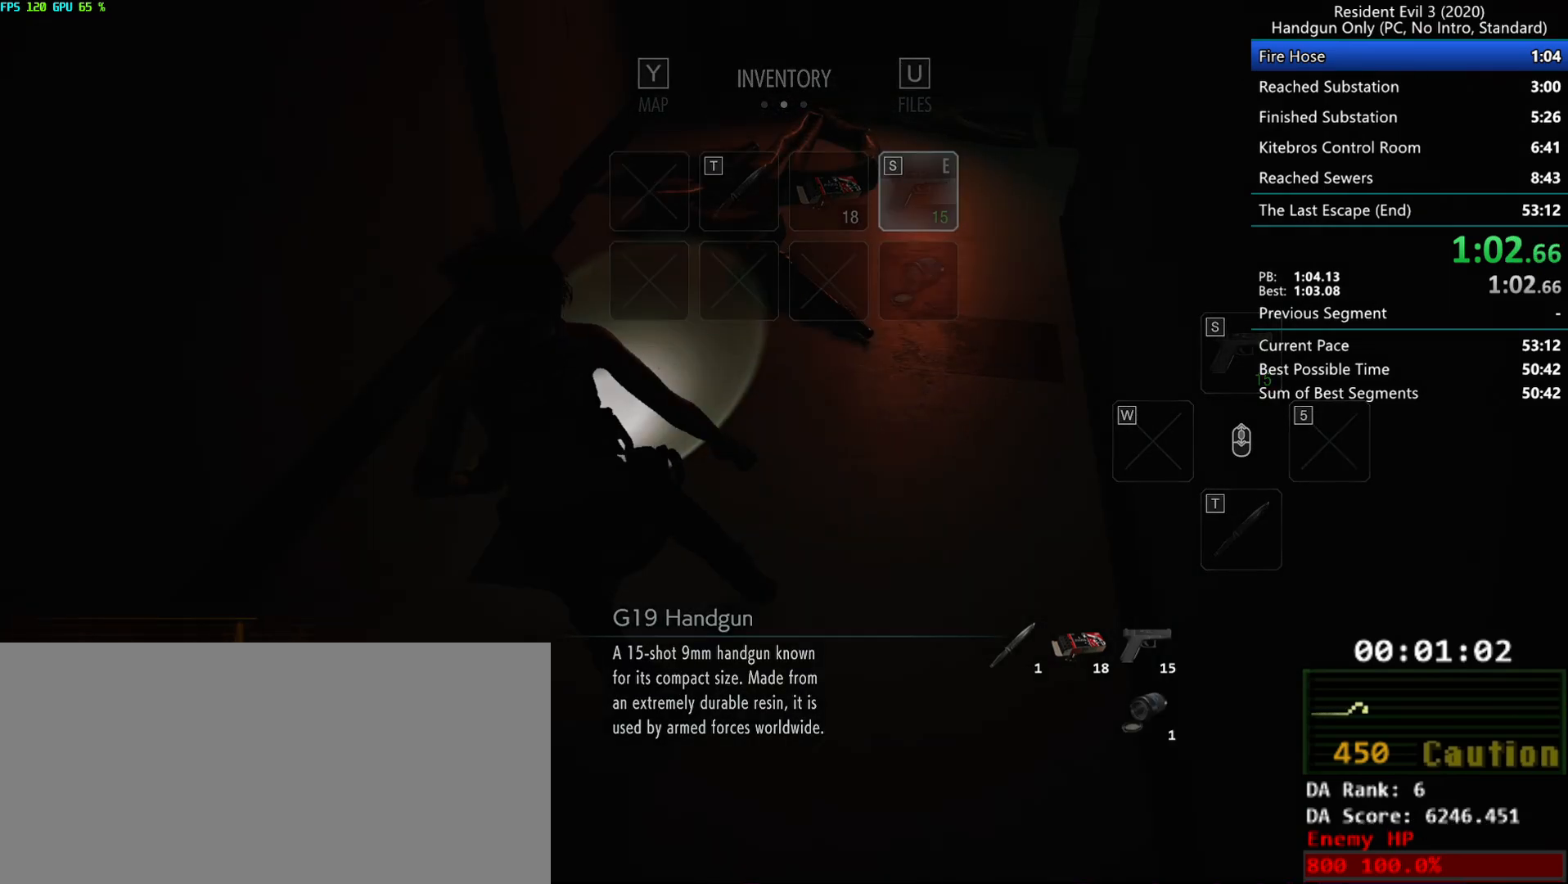
{"keys": ["r"], "mouse": [], "events": [[417, "mouse_right", "down"], [500, "mouse_right", "up"]]}
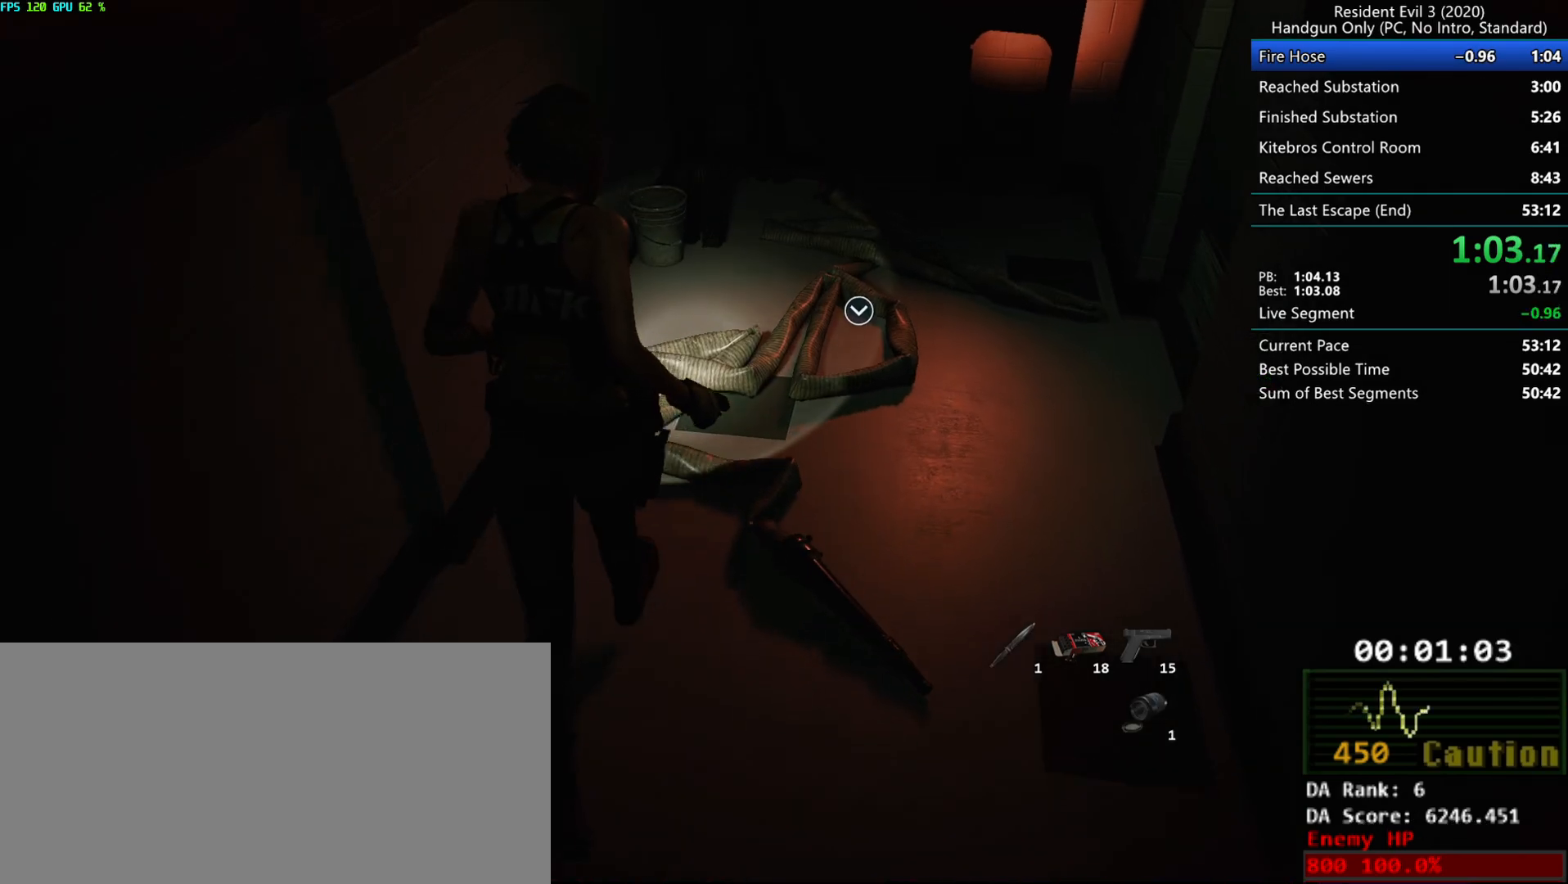
{"keys": [], "mouse": ["right"], "events": [[33, "mouse_right", "down"], [100, "mouse_right", "up"], [133, "mouse_right", "down"], [183, "r", "up"], [200, "mouse_right", "up"], [250, "mouse_right", "down"], [333, "mouse_right", "up"], [367, "mouse_right", "down"], [433, "mouse_right", "up"], [483, "mouse_right", "down"]]}
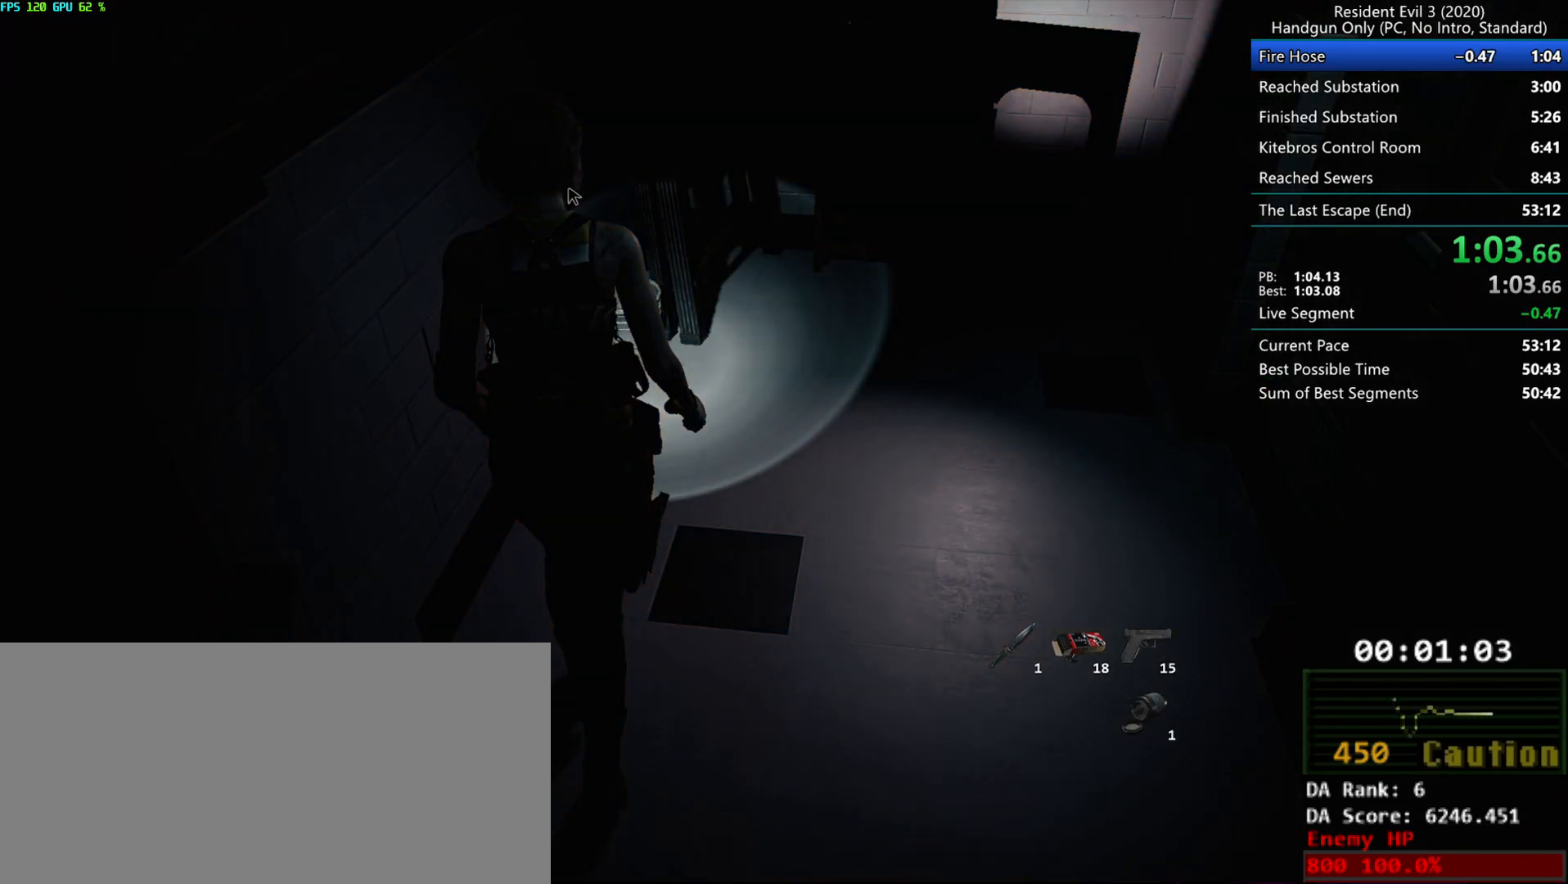
{"keys": [], "mouse": ["right"], "events": [[50, "mouse_right", "up"], [100, "mouse_right", "down"], [167, "mouse_right", "up"], [217, "mouse_right", "down"], [283, "mouse_right", "up"], [333, "mouse_right", "down"], [400, "mouse_right", "up"], [450, "mouse_right", "down"]]}
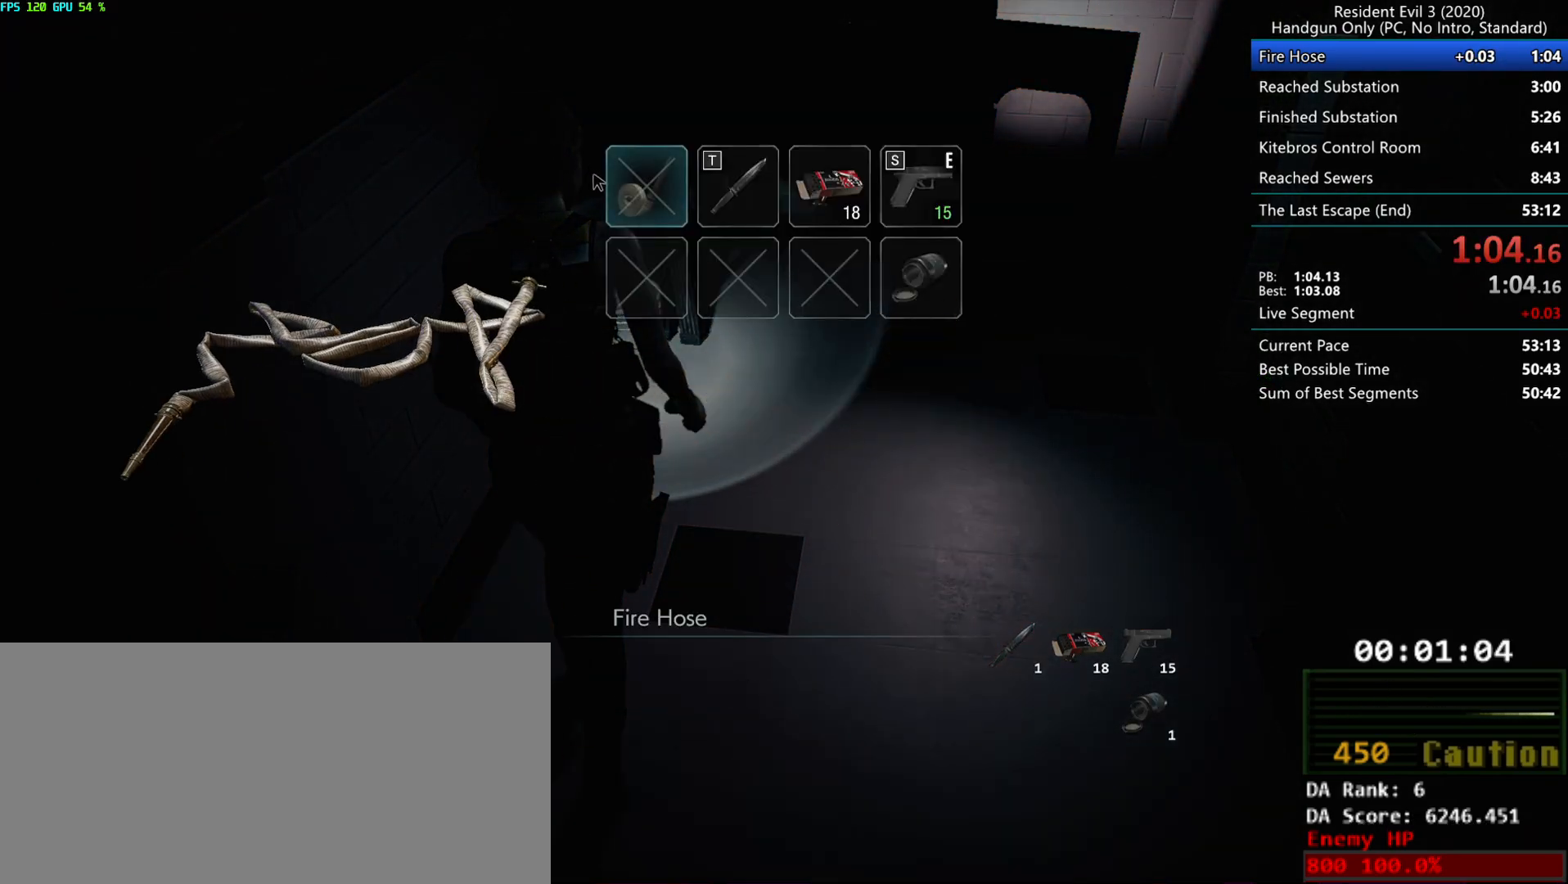
{"keys": ["f"], "mouse": [], "events": [[17, "mouse_right", "up"], [83, "mouse_right", "down"], [133, "mouse_right", "up"], [183, "mouse_right", "down"], [250, "mouse_right", "up"], [300, "mouse_right", "down"], [450, "mouse_right", "up"], [483, "f", "down"]]}
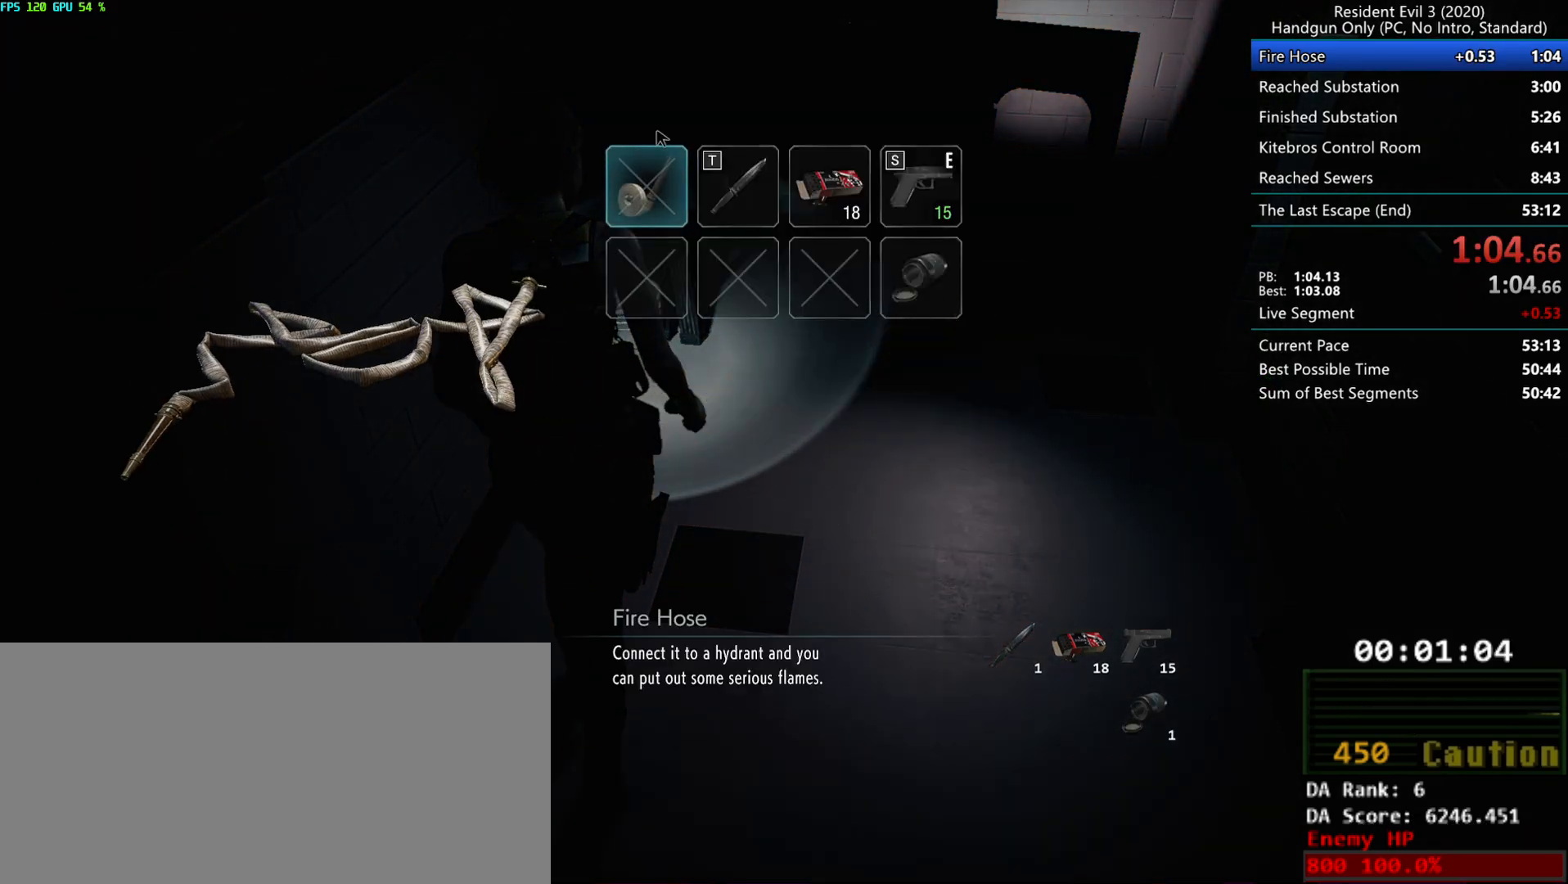
{"keys": ["f"], "mouse": ["mb4"], "events": [[83, "mouse_mb4", "down"]]}
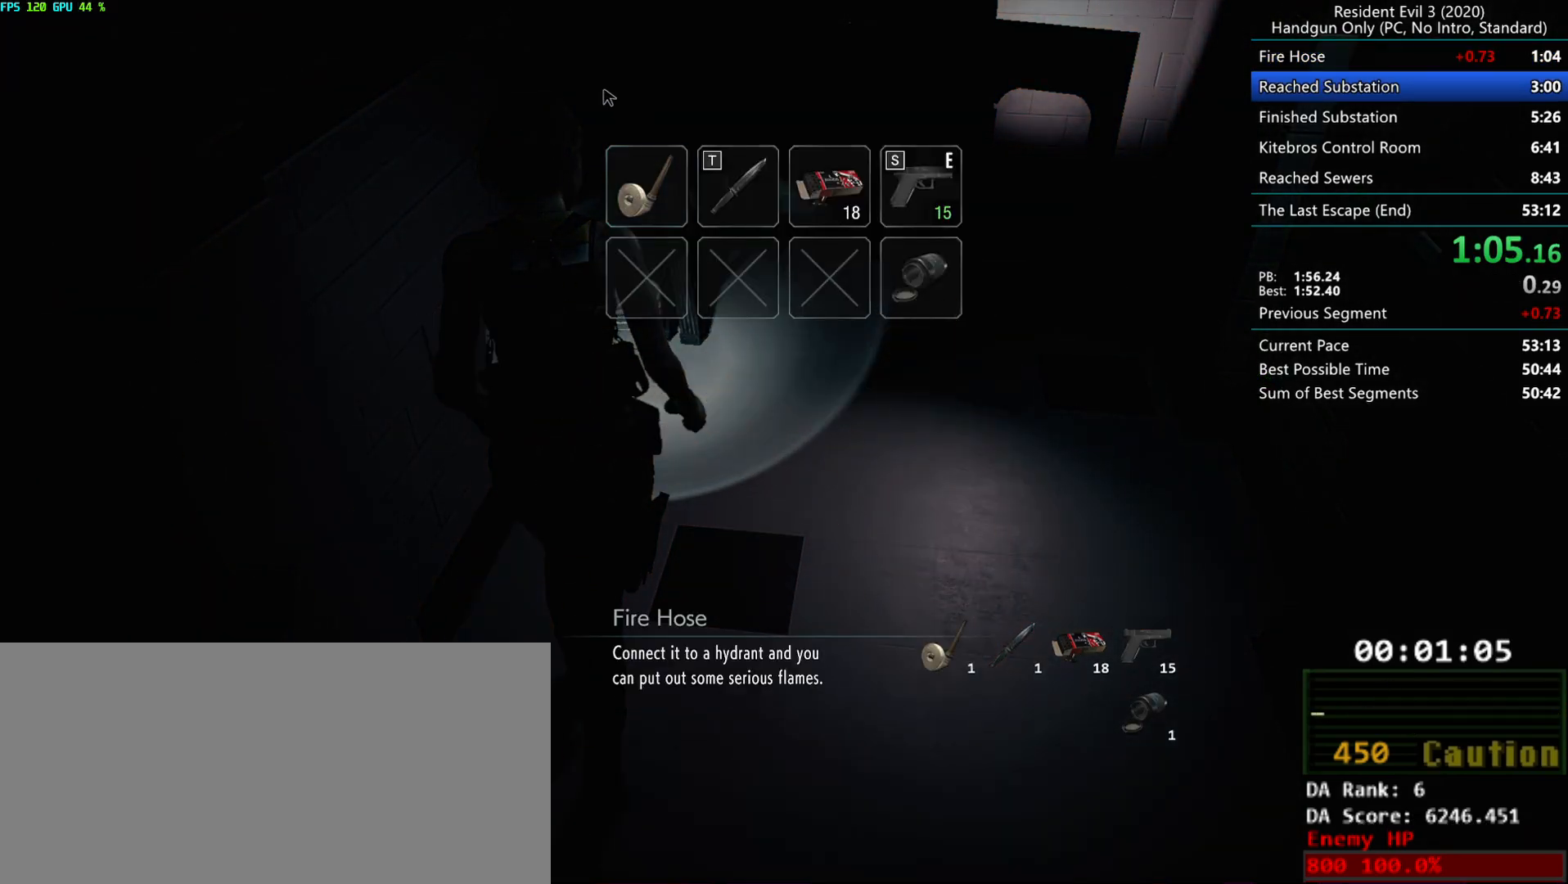
{"keys": ["r"], "mouse": [], "events": [[217, "g", "down"], [267, "f", "up"], [383, "mouse_mb4", "up"], [433, "r", "down"], [483, "g", "up"]]}
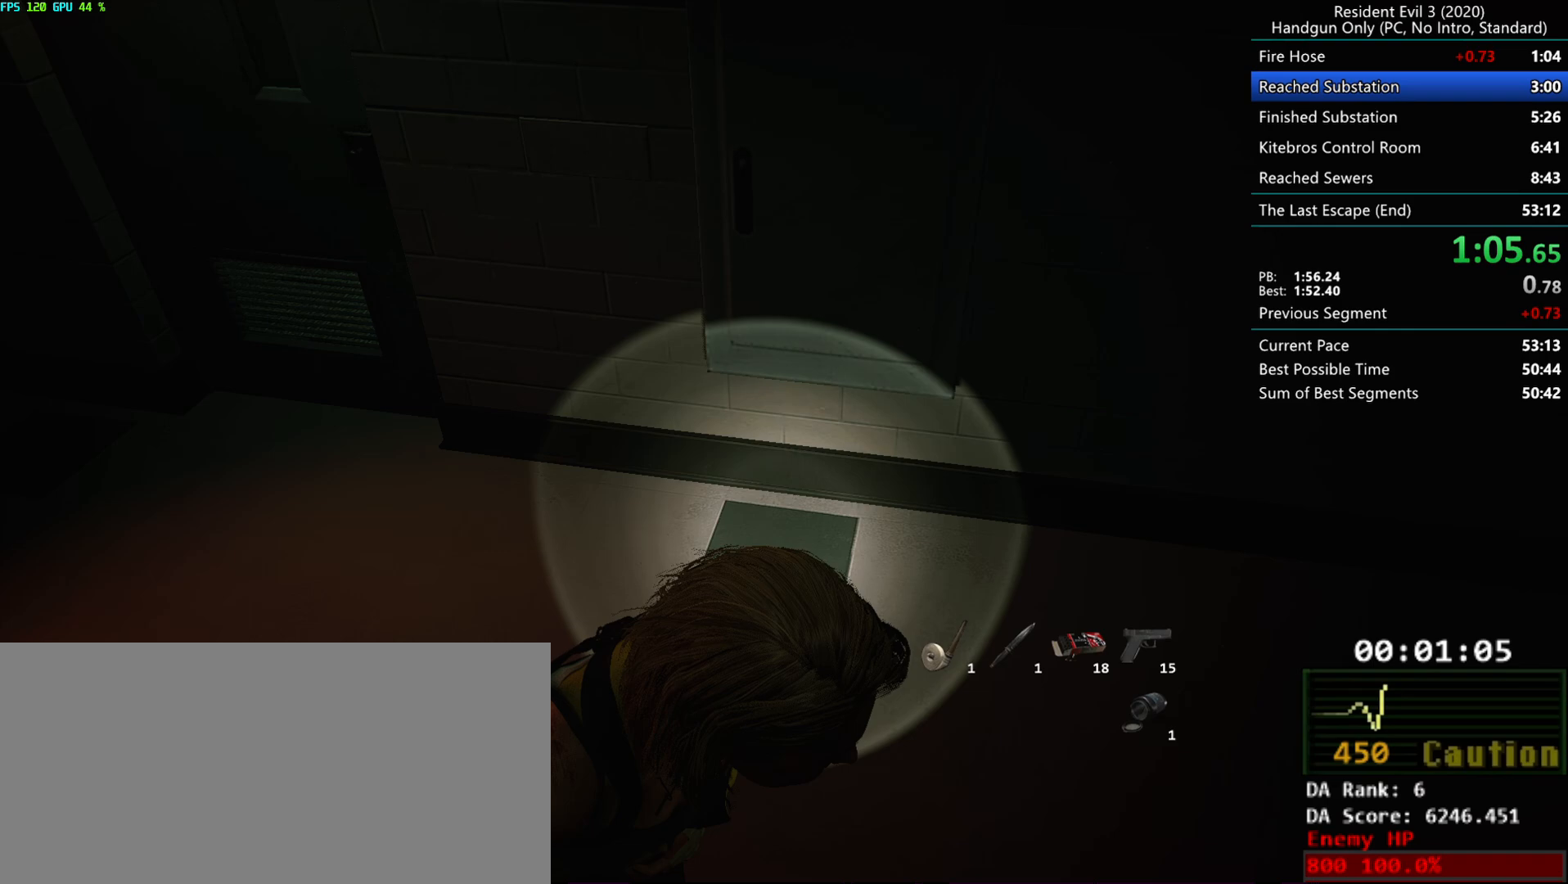
{"keys": ["r"], "mouse": ["left"], "events": [[400, "mouse_left", "down"]]}
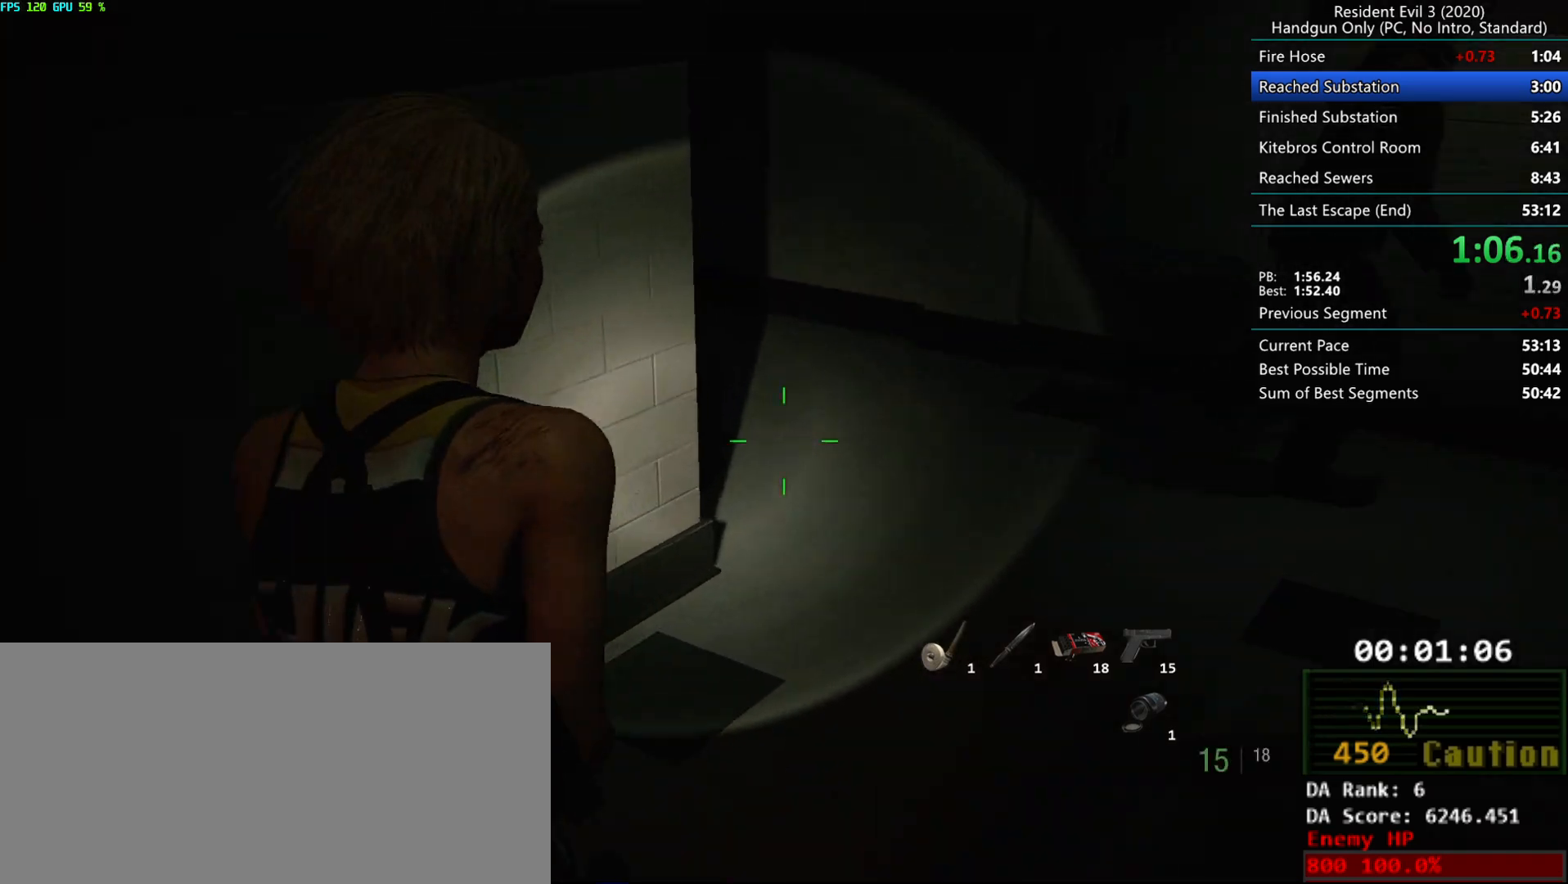
{"keys": ["r"], "mouse": [], "events": [[200, "r", "up"], [367, "mouse_left", "up"], [467, "r", "down"]]}
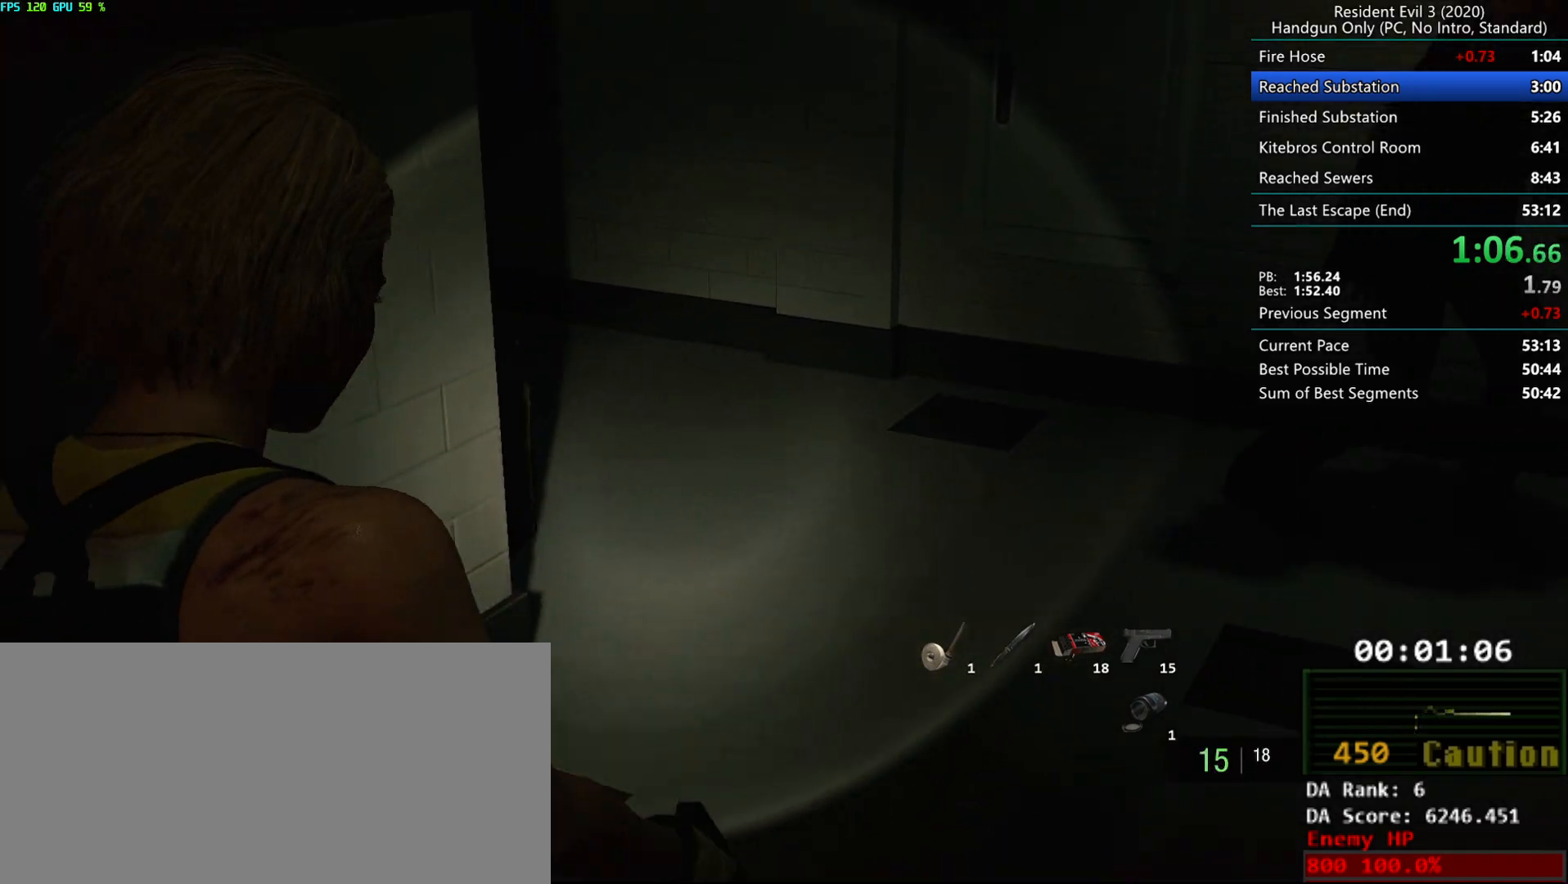
{"keys": ["r"], "mouse": [], "events": [[33, "mouse_mb4", "down"], [133, "mouse_mb4", "up"]]}
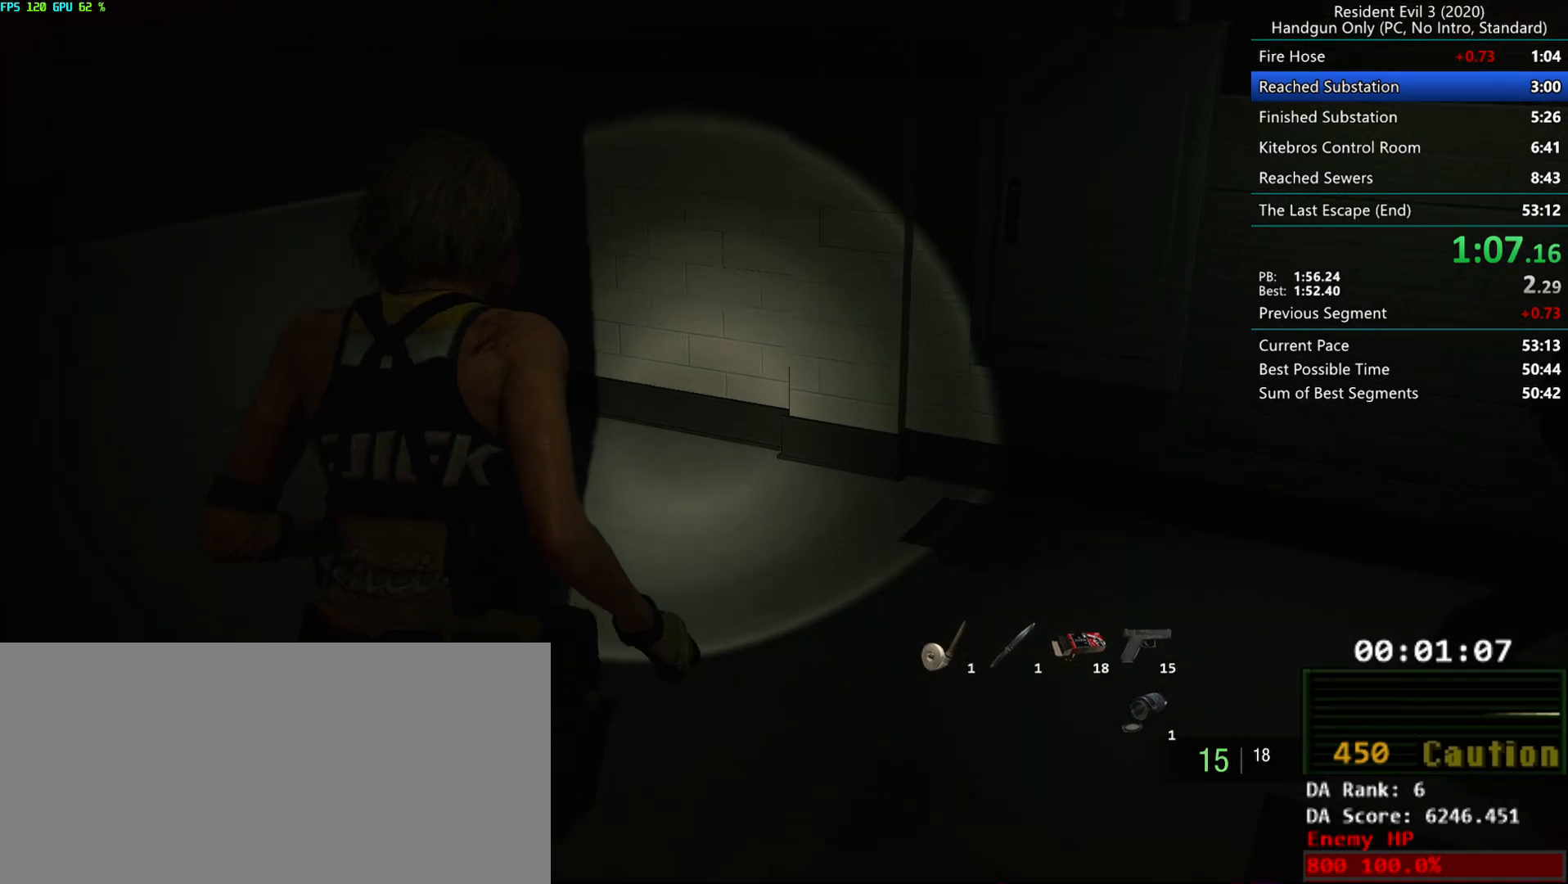
{"keys": ["r"], "mouse": ["mb5"], "events": [[367, "mouse_mb5", "down"]]}
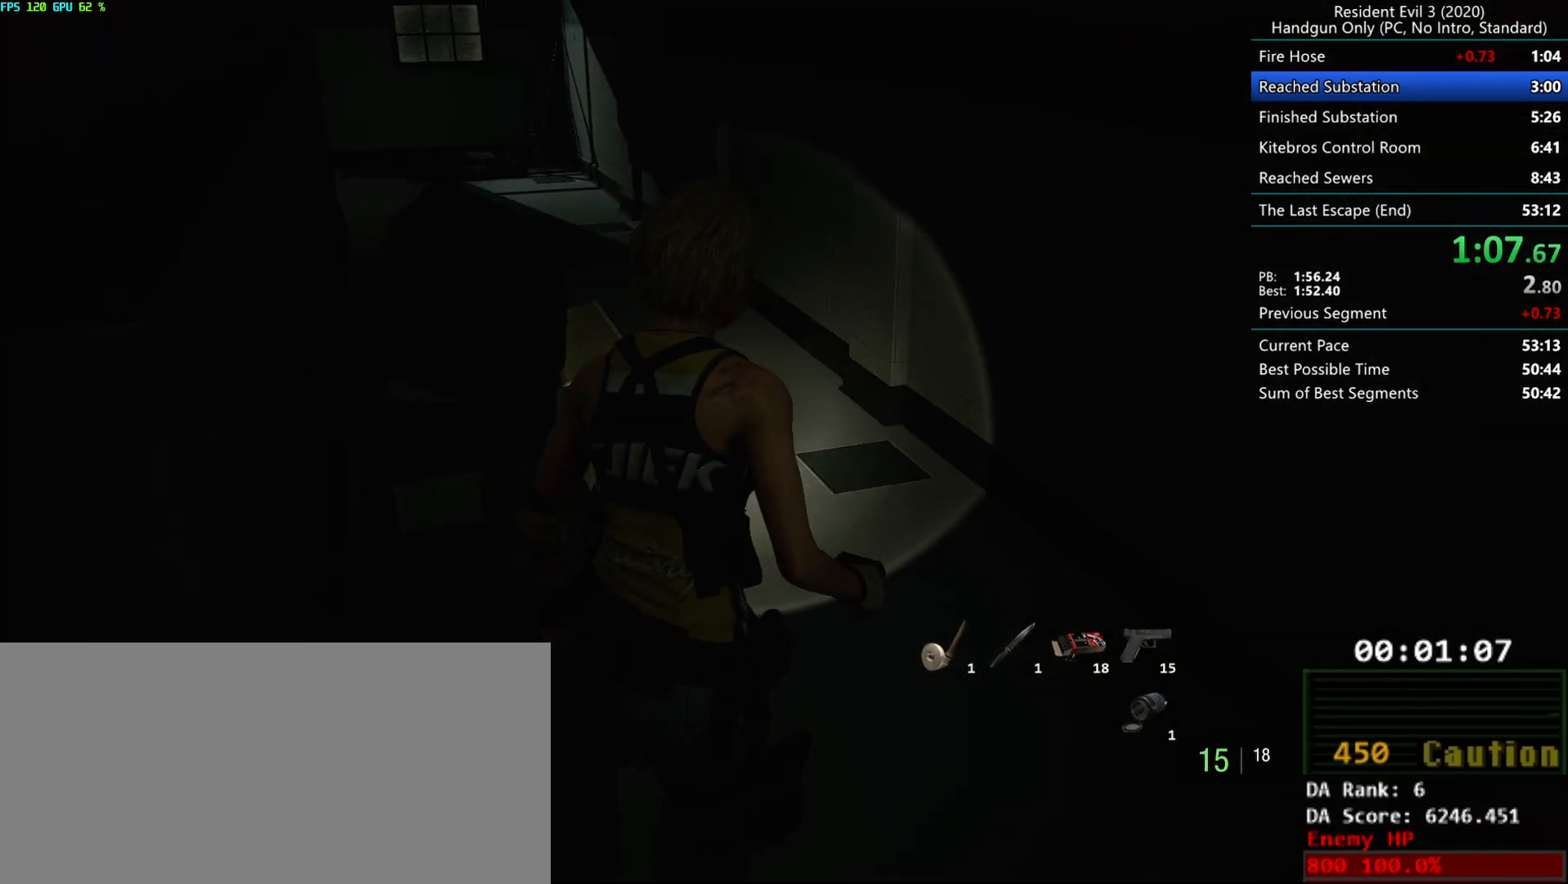
{"keys": ["r"], "mouse": [], "events": [[17, "mouse_mb5", "up"]]}